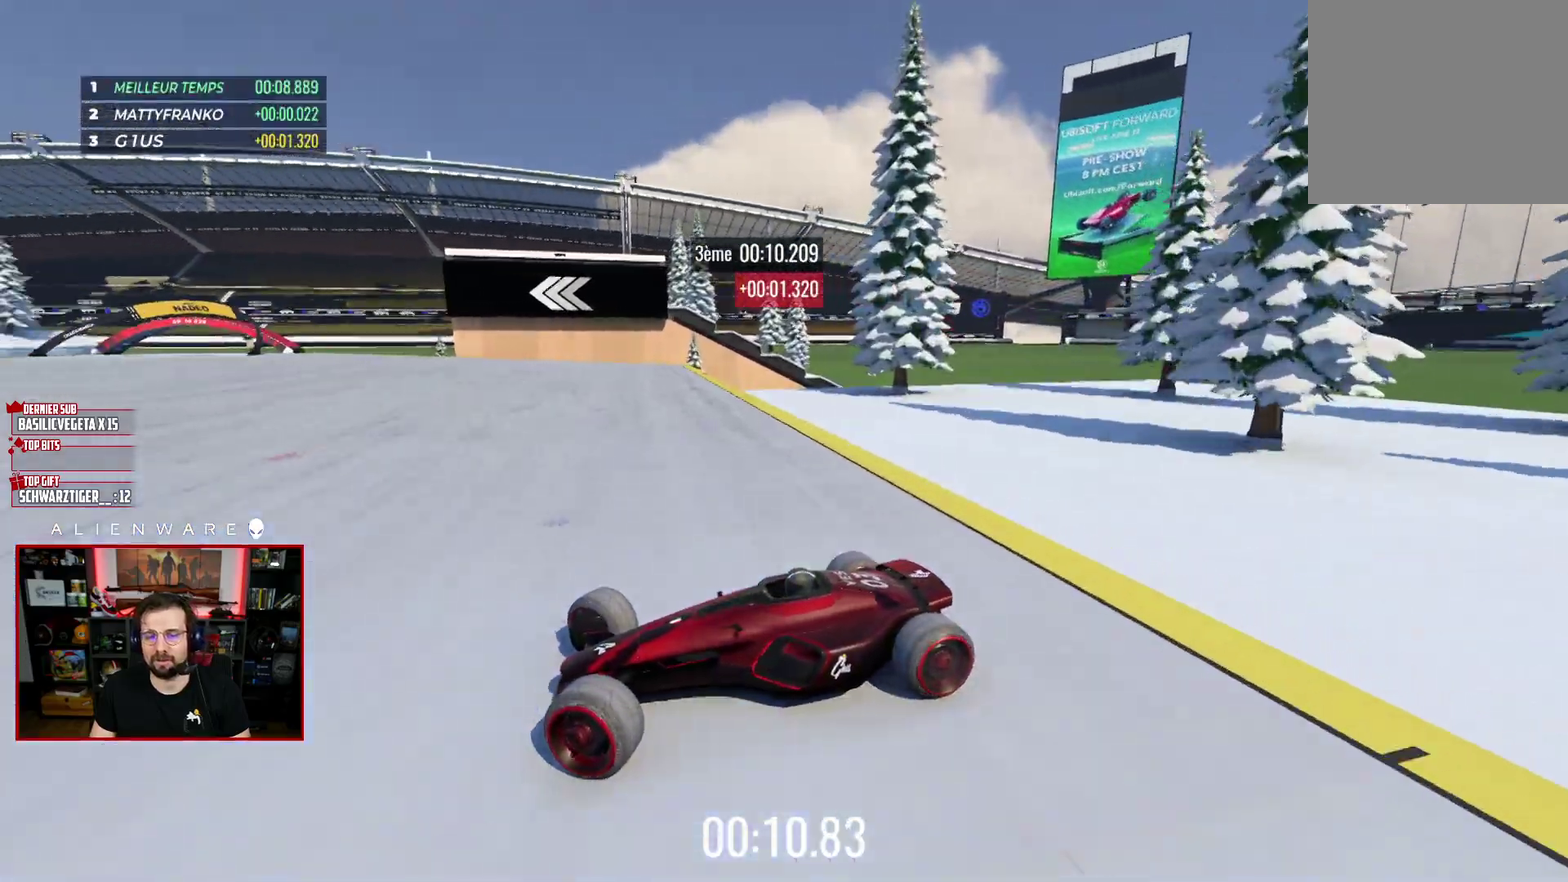
Gameplay with a controller (Xbox layout); each line is a JSON object with the inputs held at the frame after it. "events" lists button and stick changes between this image and that frame as [ms after this image, input, new state], when the widget could be followed in between. Not read: L1 R1.
{"buttons": ["L3"], "left_stick": "right", "right_stick": "center"}
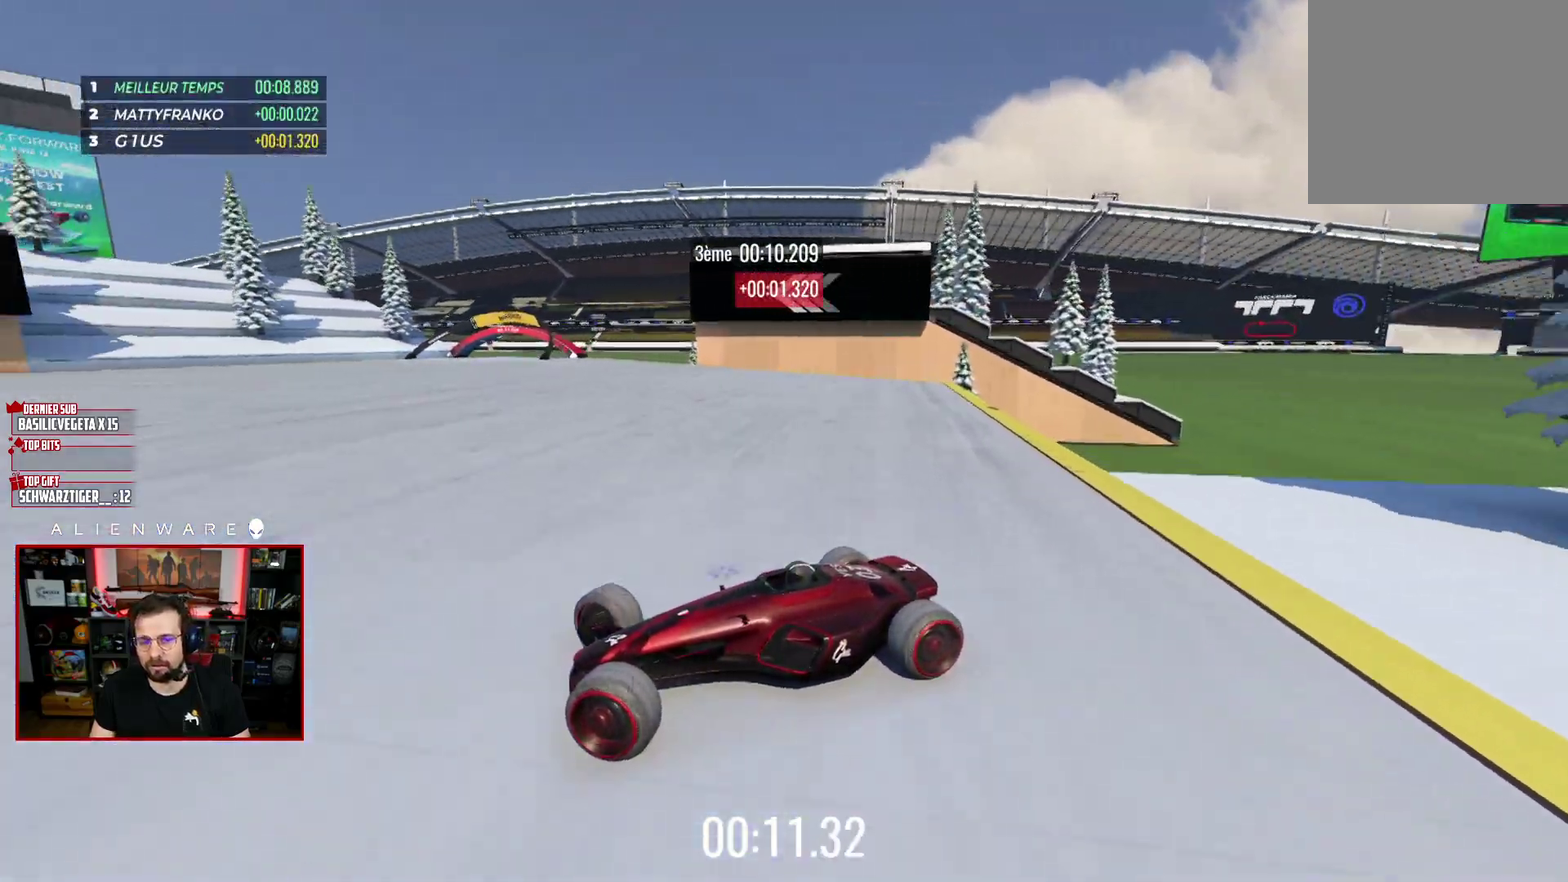
{"buttons": ["X", "L3"], "left_stick": "right", "right_stick": "center", "events": [[267, "X", "down"]]}
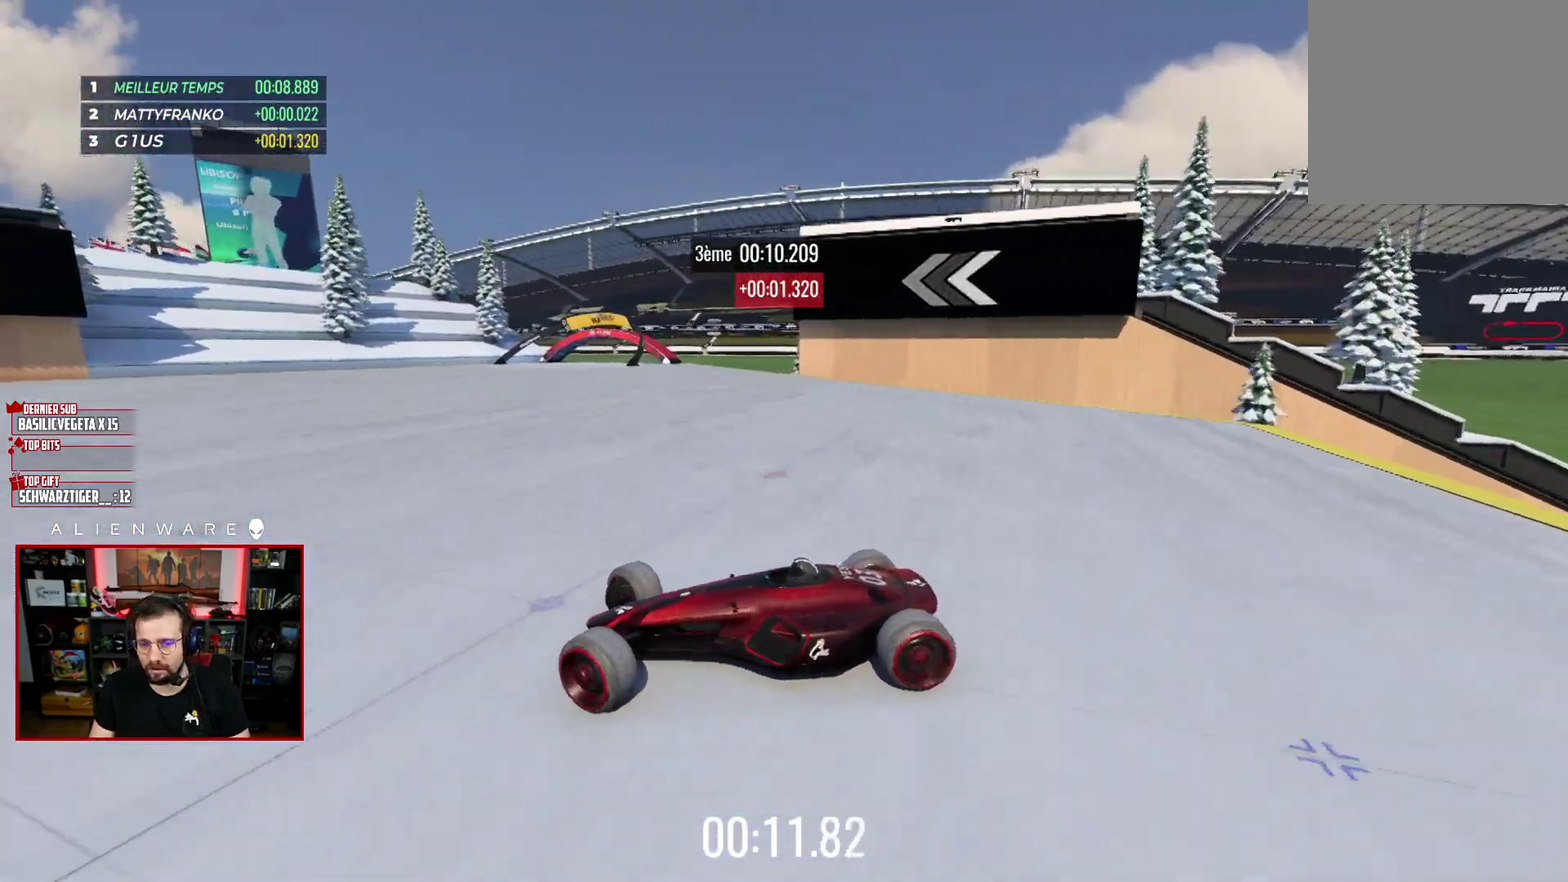
{"buttons": [], "left_stick": "right", "right_stick": "center"}
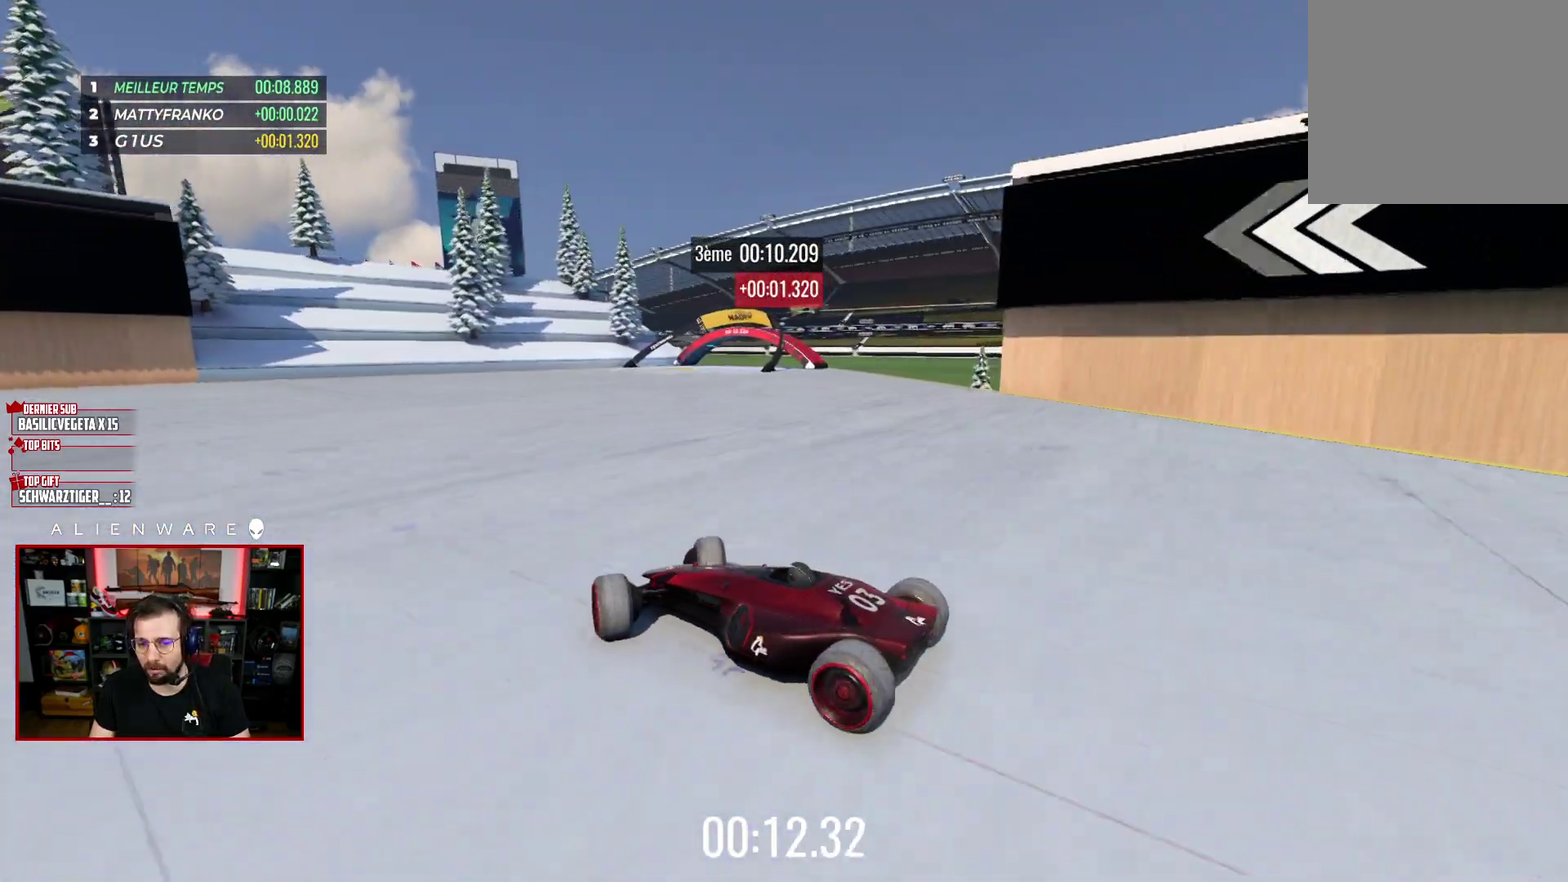
{"buttons": ["X"], "left_stick": "left", "right_stick": "center", "events": [[100, "X", "down"], [167, "left_stick", "center"], [333, "left_stick", "left"]]}
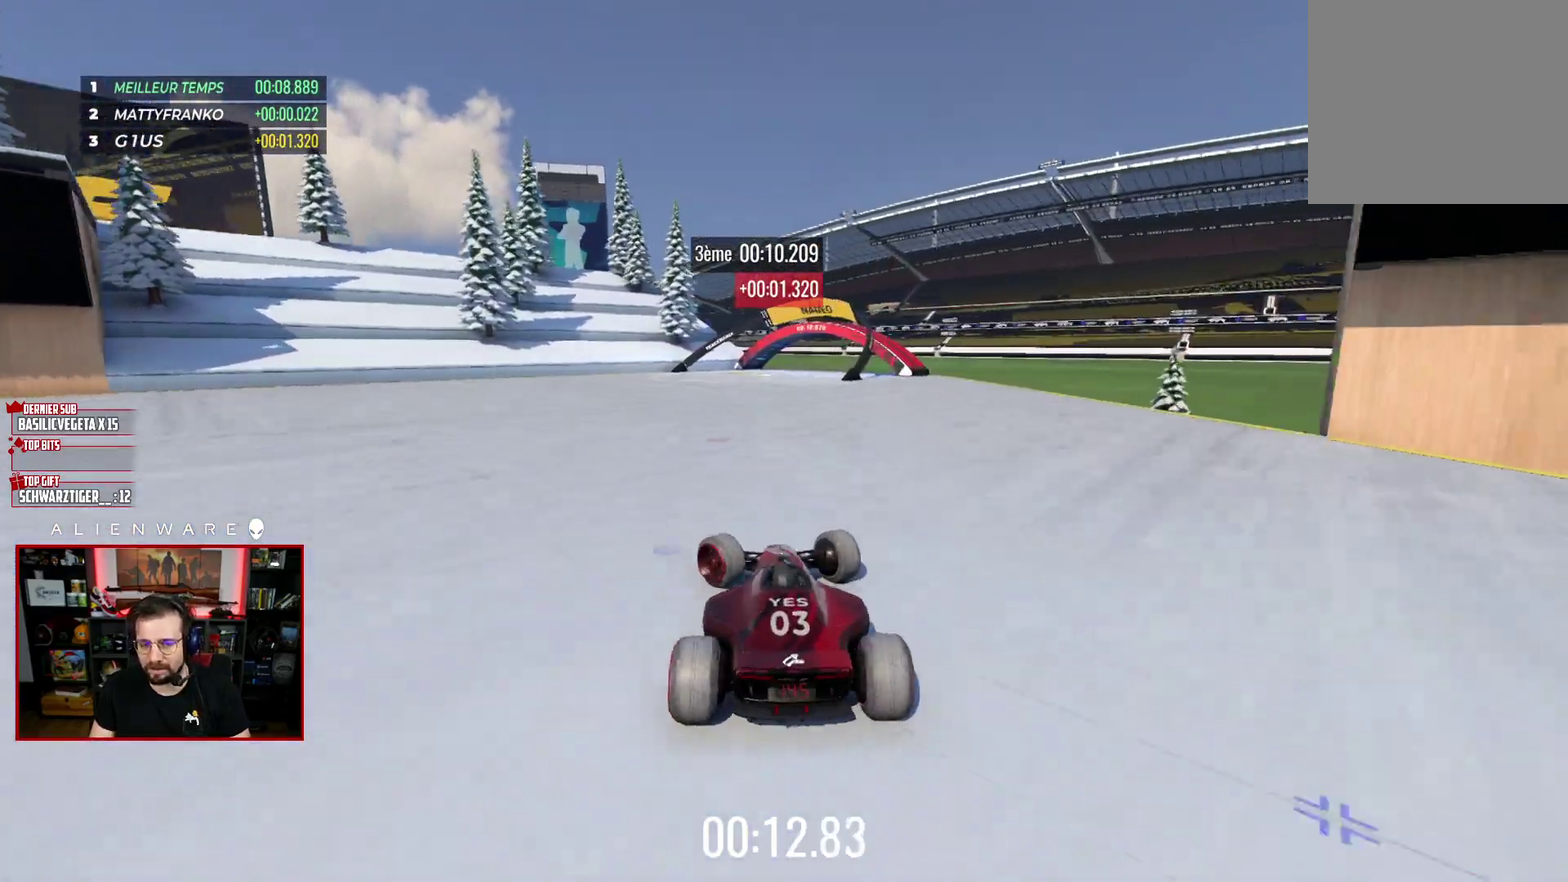
{"buttons": ["X"], "left_stick": "center", "right_stick": "center", "events": [[83, "left_stick", "center"], [250, "left_stick", "up-right"], [333, "left_stick", "right"], [417, "left_stick", "center"]]}
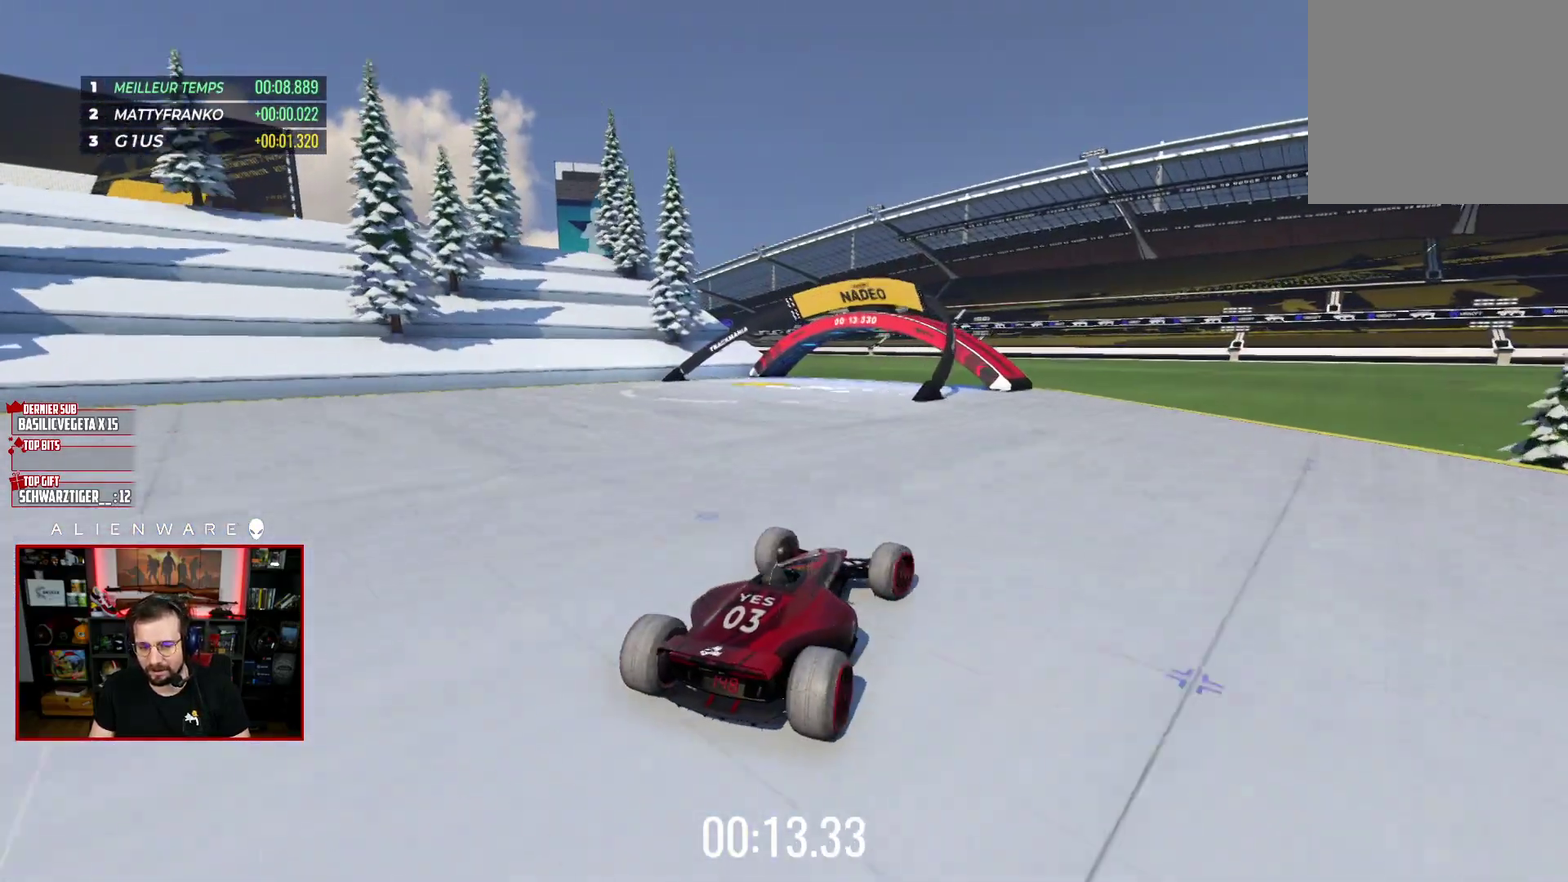
{"buttons": ["X"], "left_stick": "left", "right_stick": "center", "events": [[117, "left_stick", "left"]]}
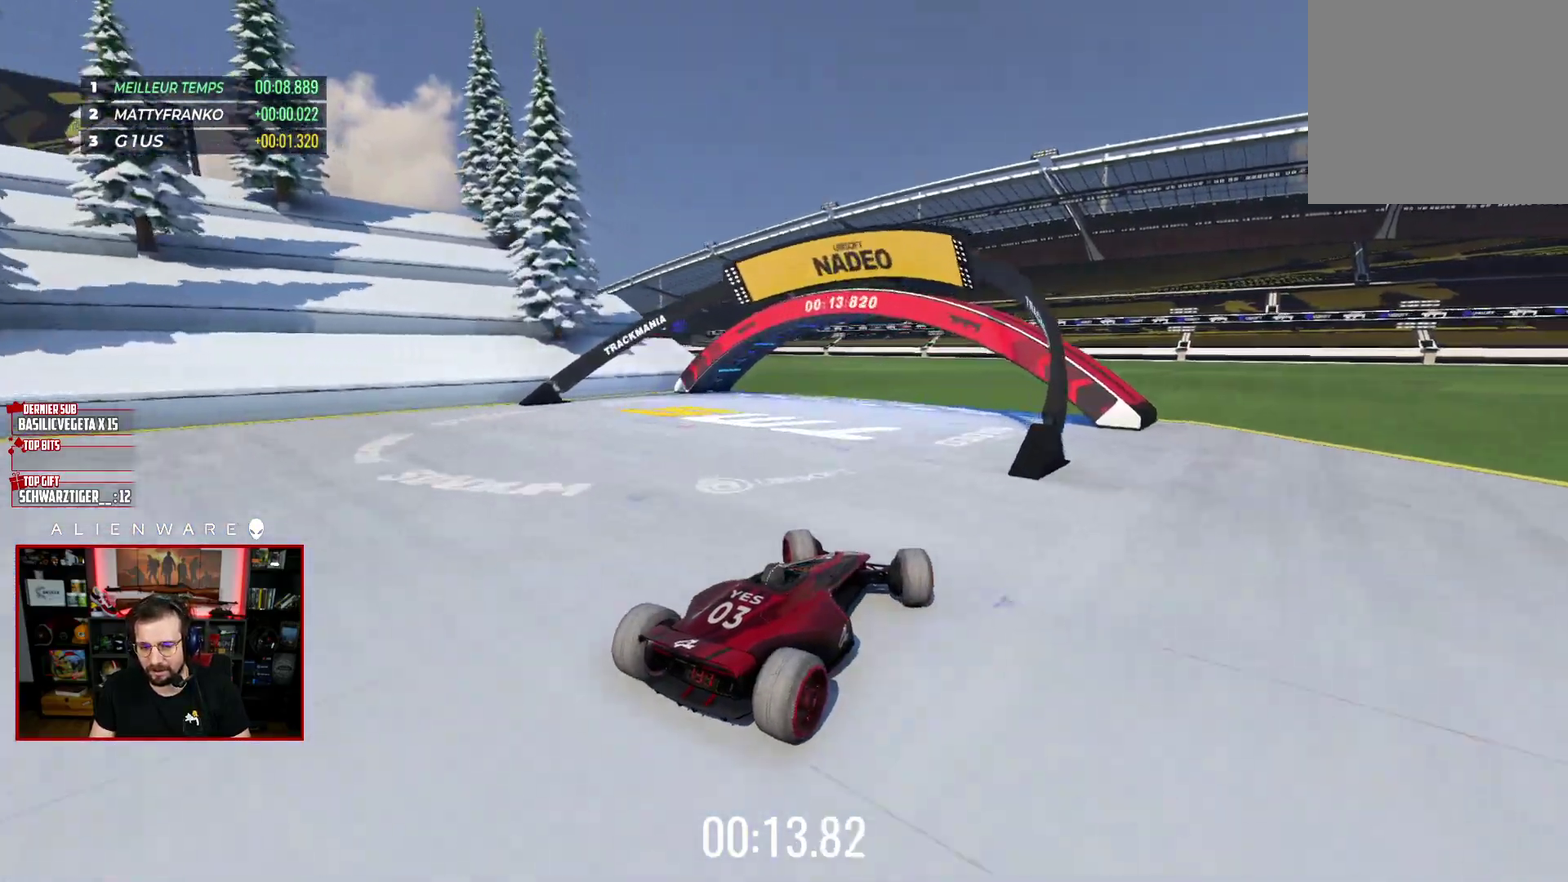
{"buttons": ["X"], "left_stick": "center", "right_stick": "center", "events": [[433, "left_stick", "center"]]}
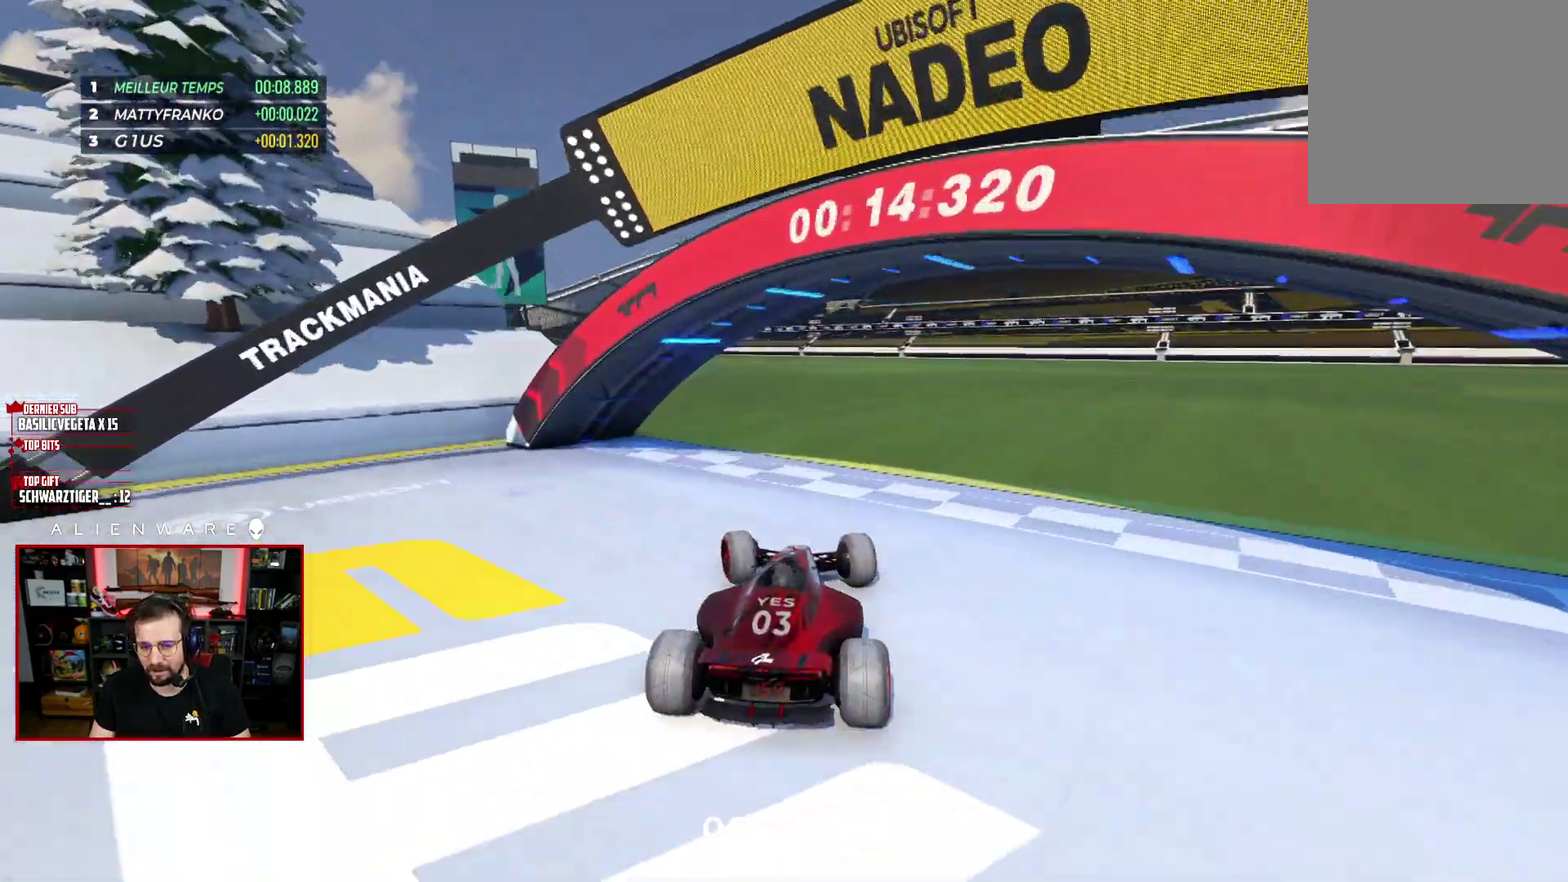
{"buttons": [], "left_stick": "center", "right_stick": "center", "events": [[67, "X", "up"], [67, "left_stick", "up-right"], [350, "left_stick", "center"]]}
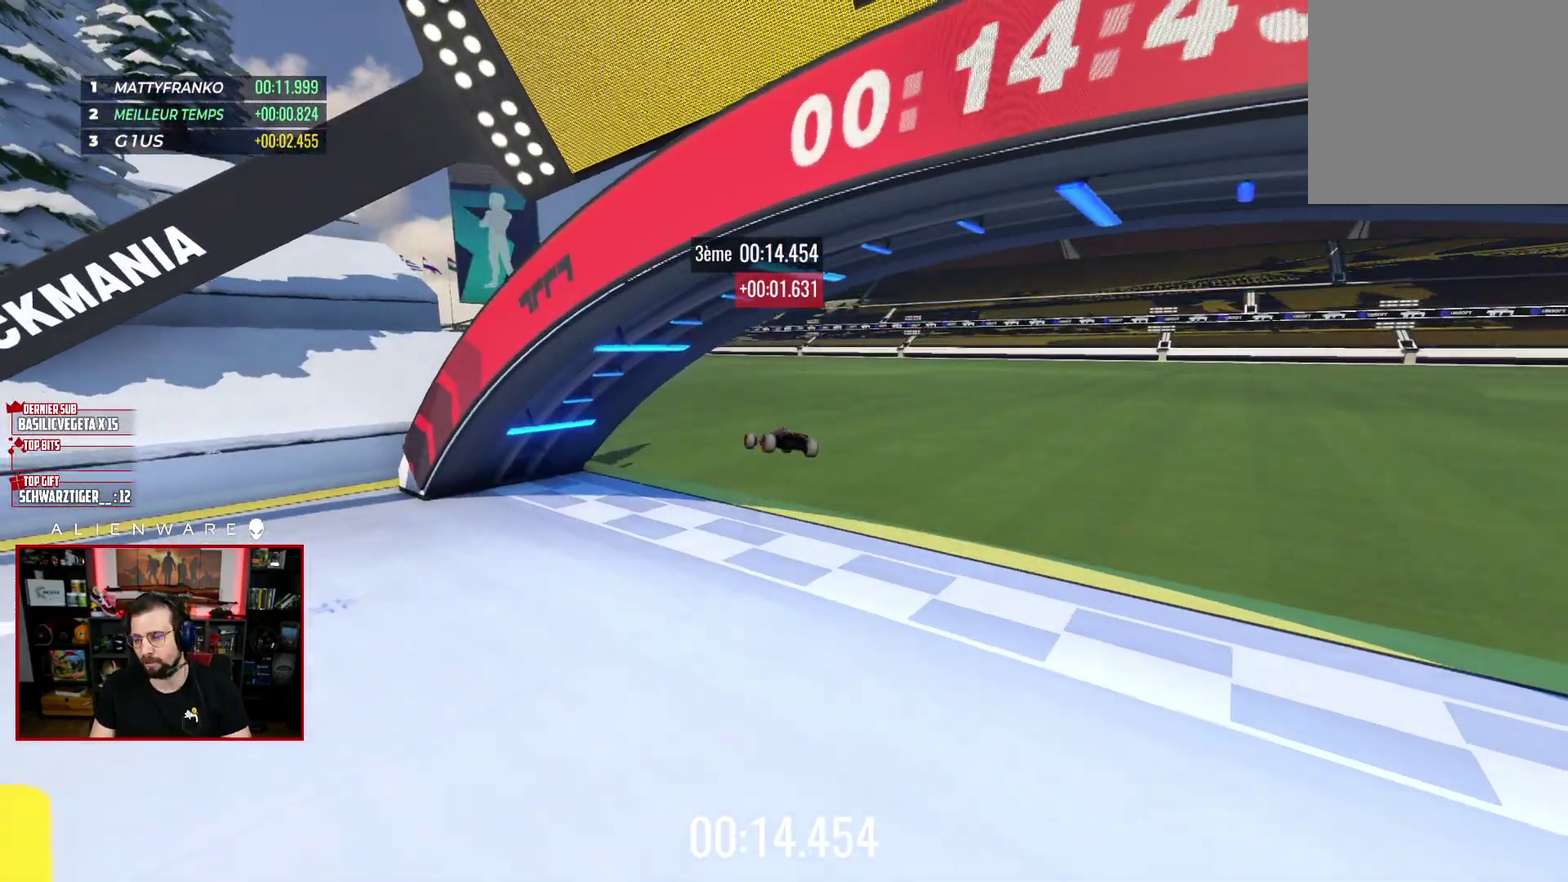
{"buttons": [], "left_stick": "center", "right_stick": "center", "events": []}
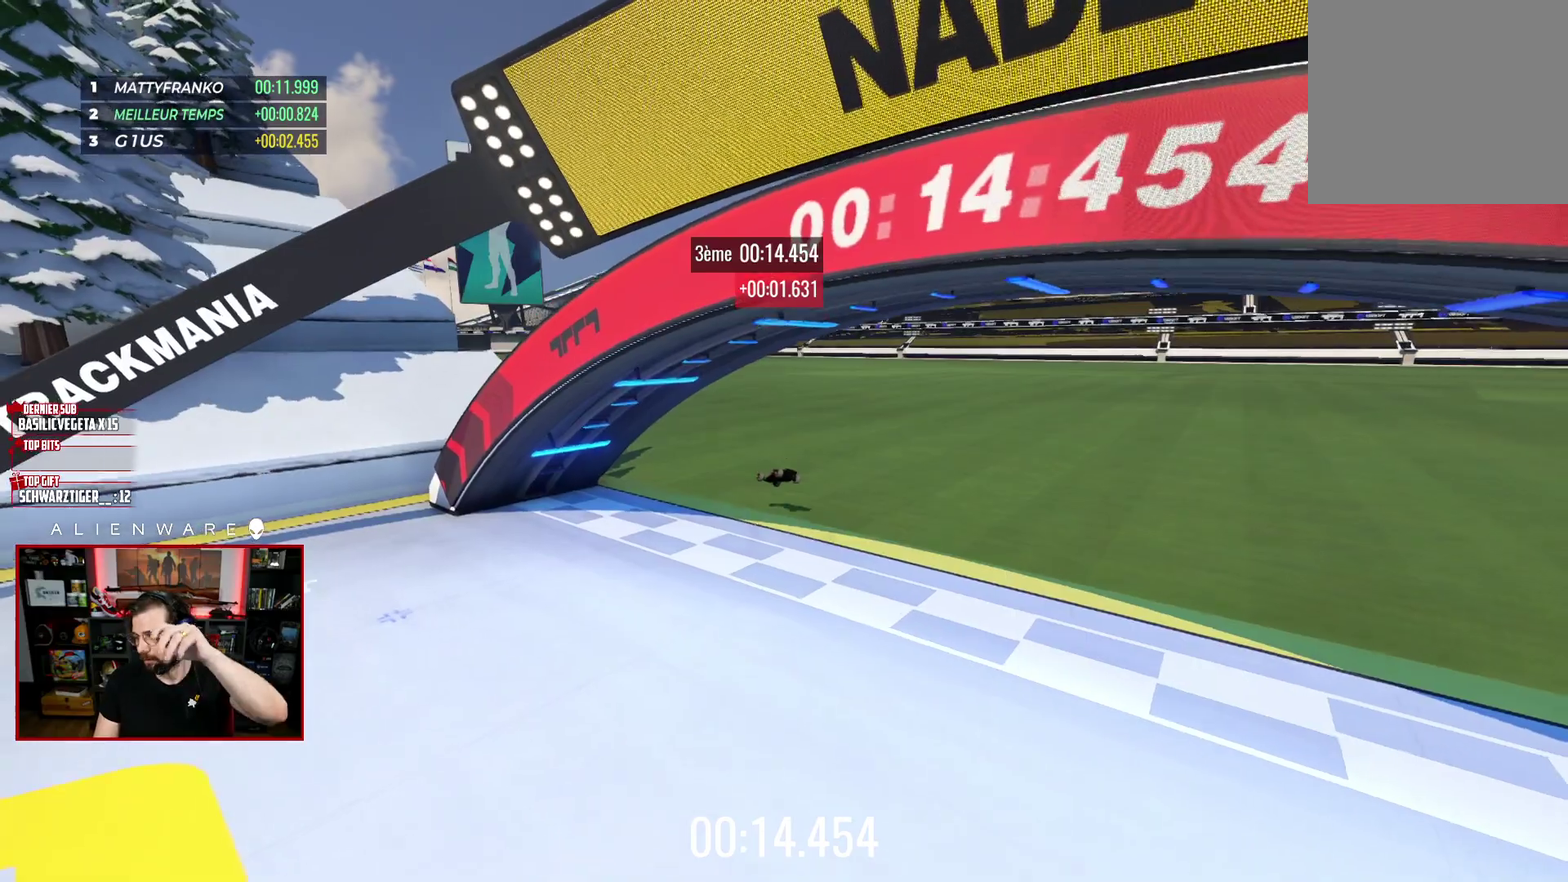
{"buttons": [], "left_stick": "center", "right_stick": "center", "events": []}
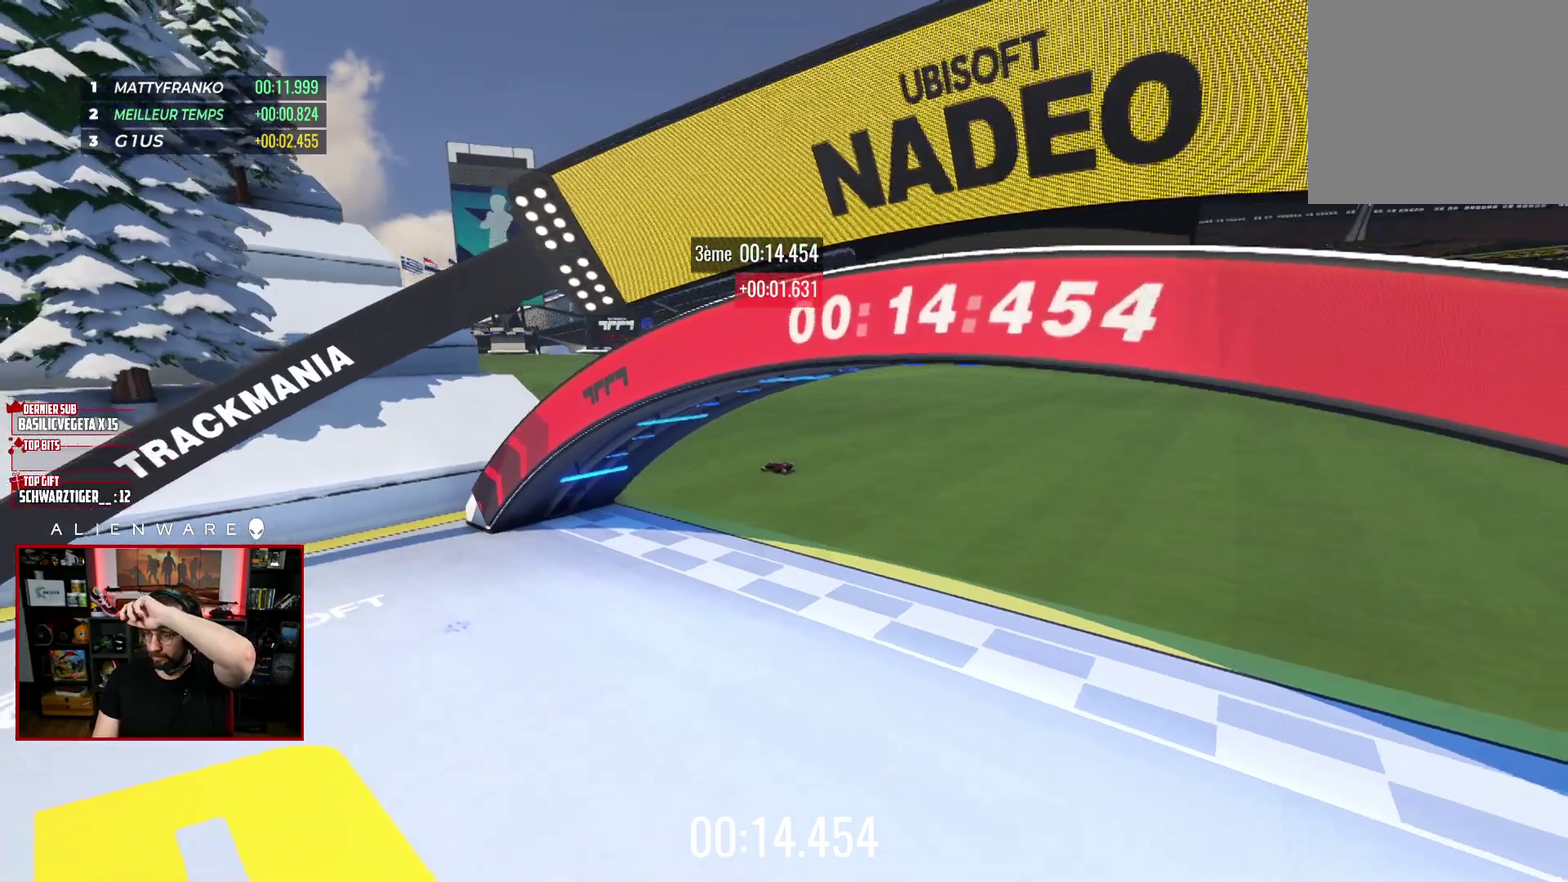
{"buttons": [], "left_stick": "center", "right_stick": "center", "events": []}
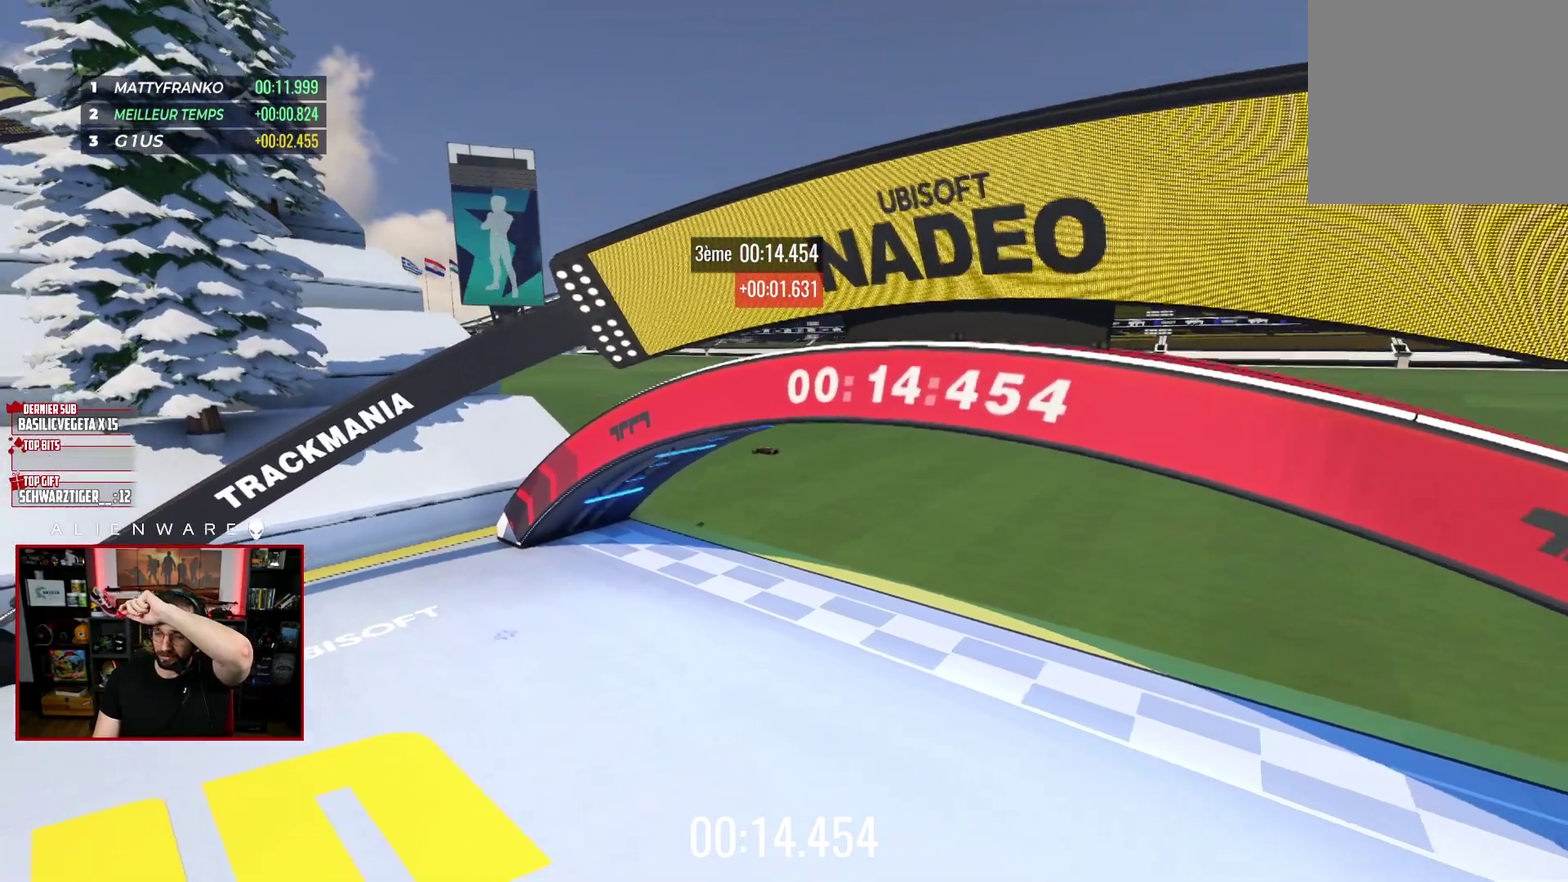
{"buttons": [], "left_stick": "center", "right_stick": "center", "events": [[33, "A", "down"], [233, "A", "up"]]}
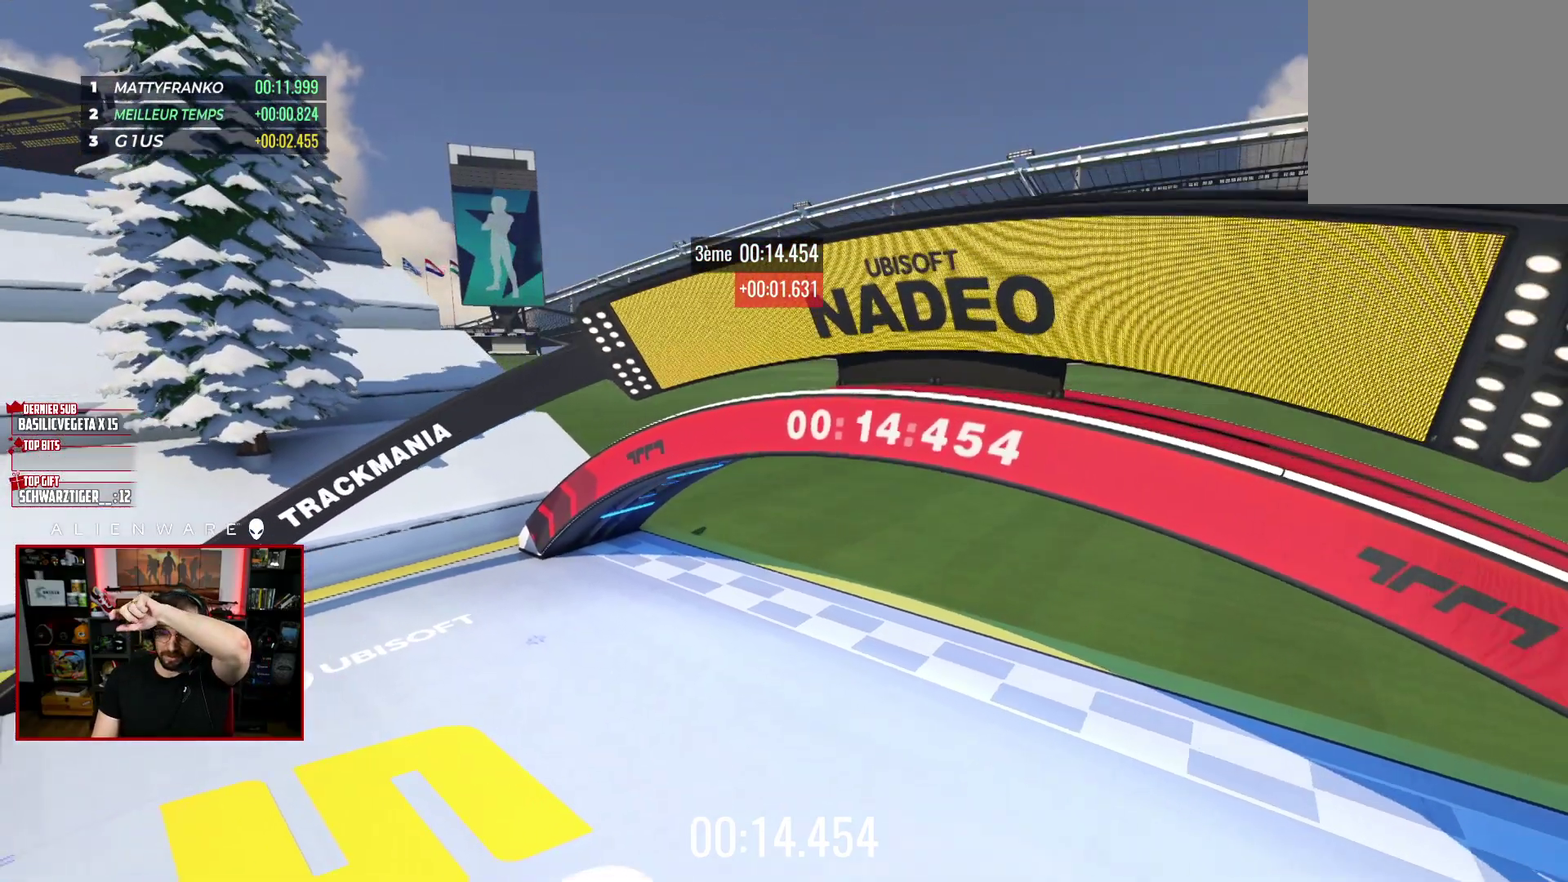
{"buttons": [], "left_stick": "center", "right_stick": "center", "events": []}
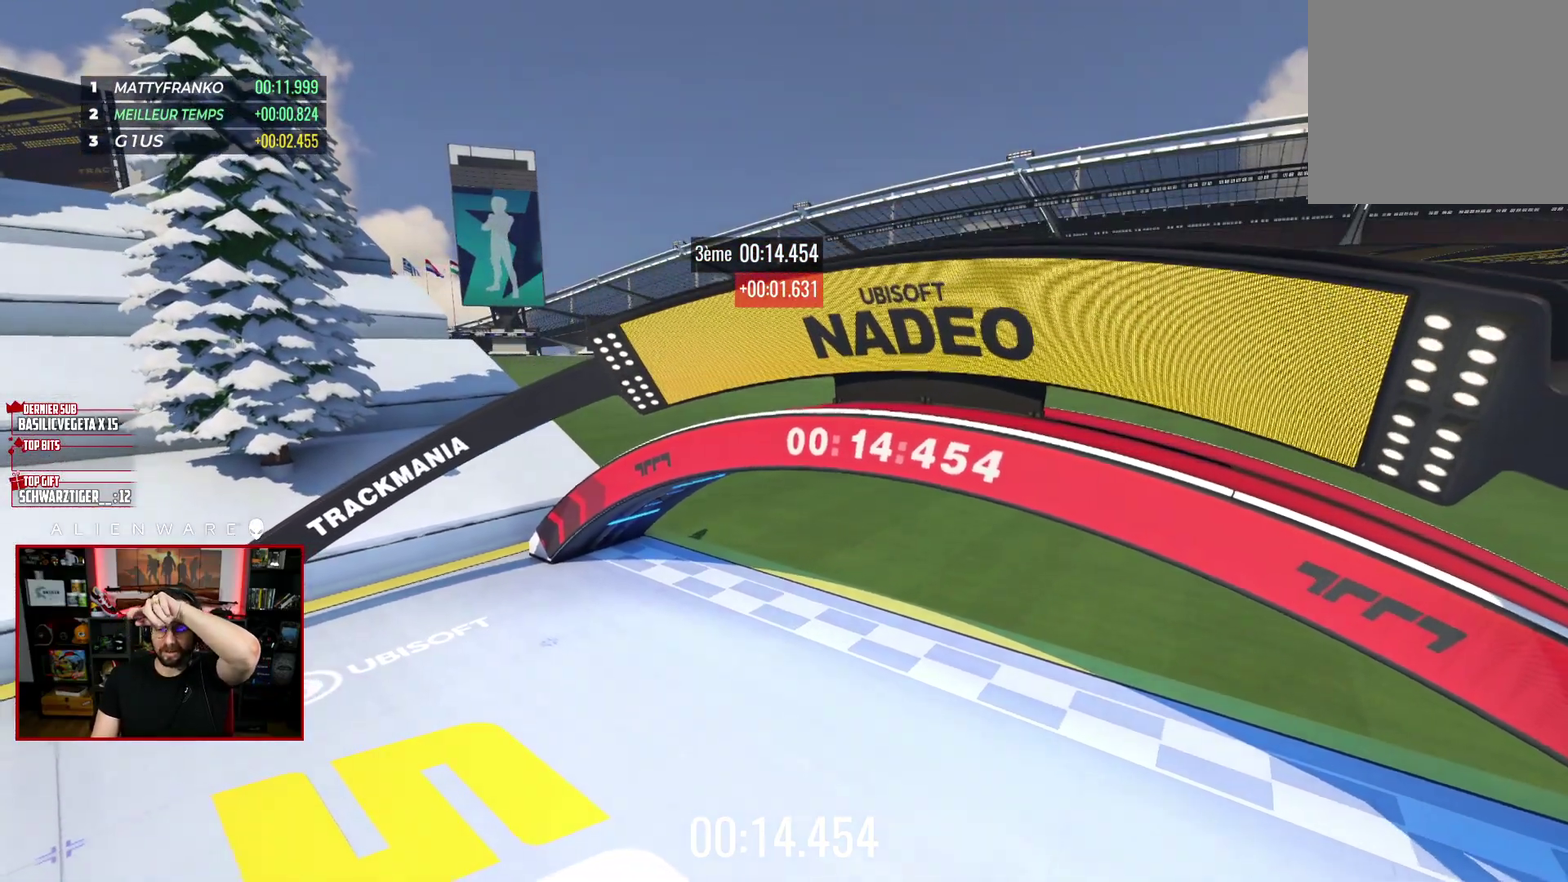
{"buttons": [], "left_stick": "center", "right_stick": "center", "events": []}
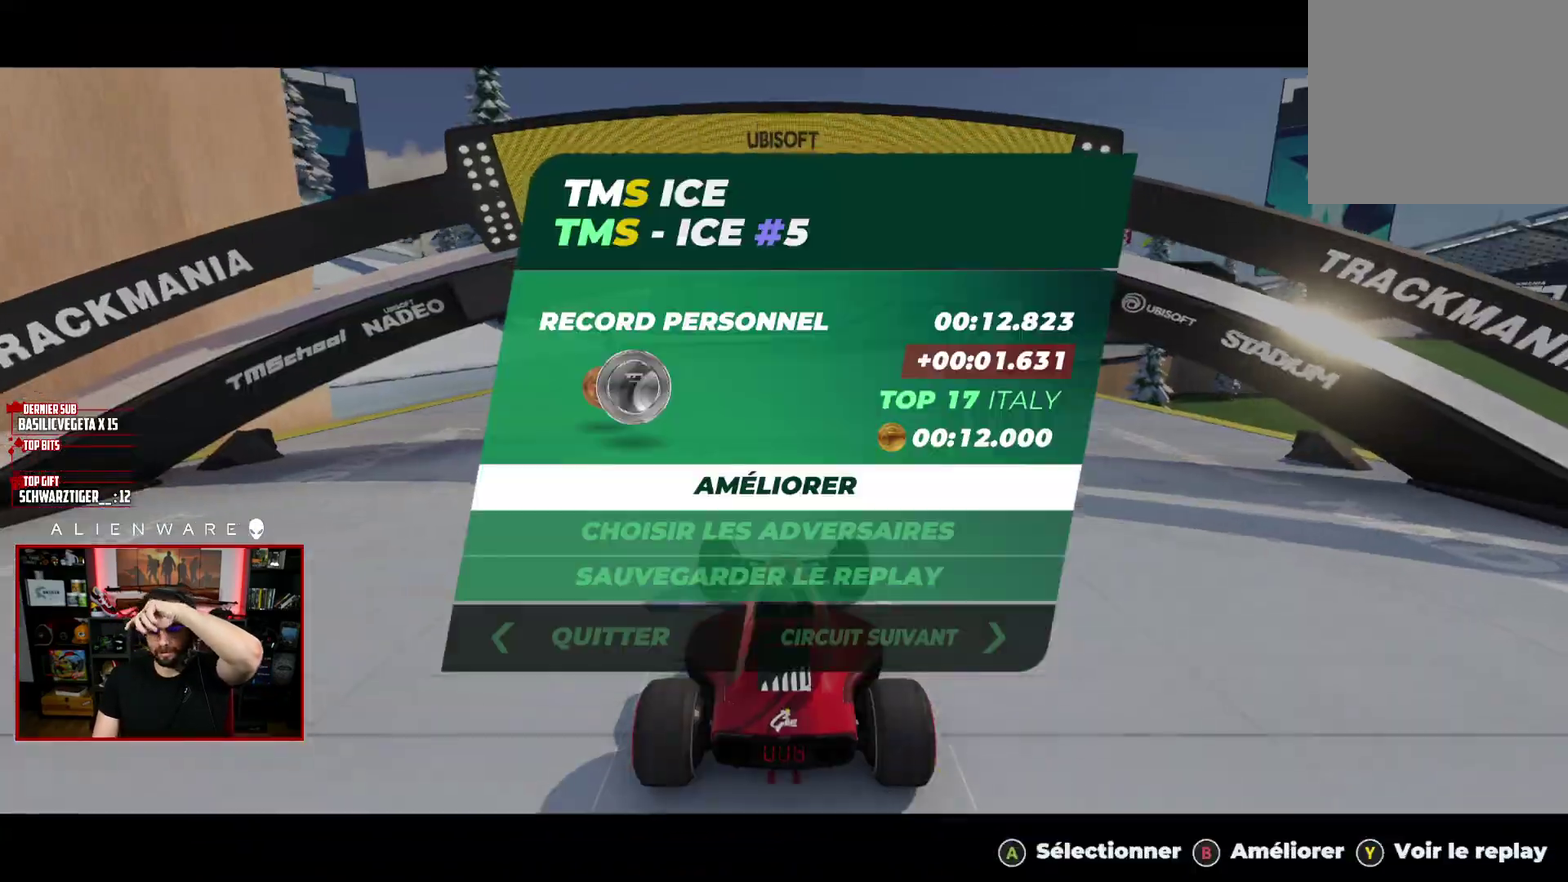
{"buttons": [], "left_stick": "center", "right_stick": "center", "events": [[333, "A", "down"], [500, "A", "up"]]}
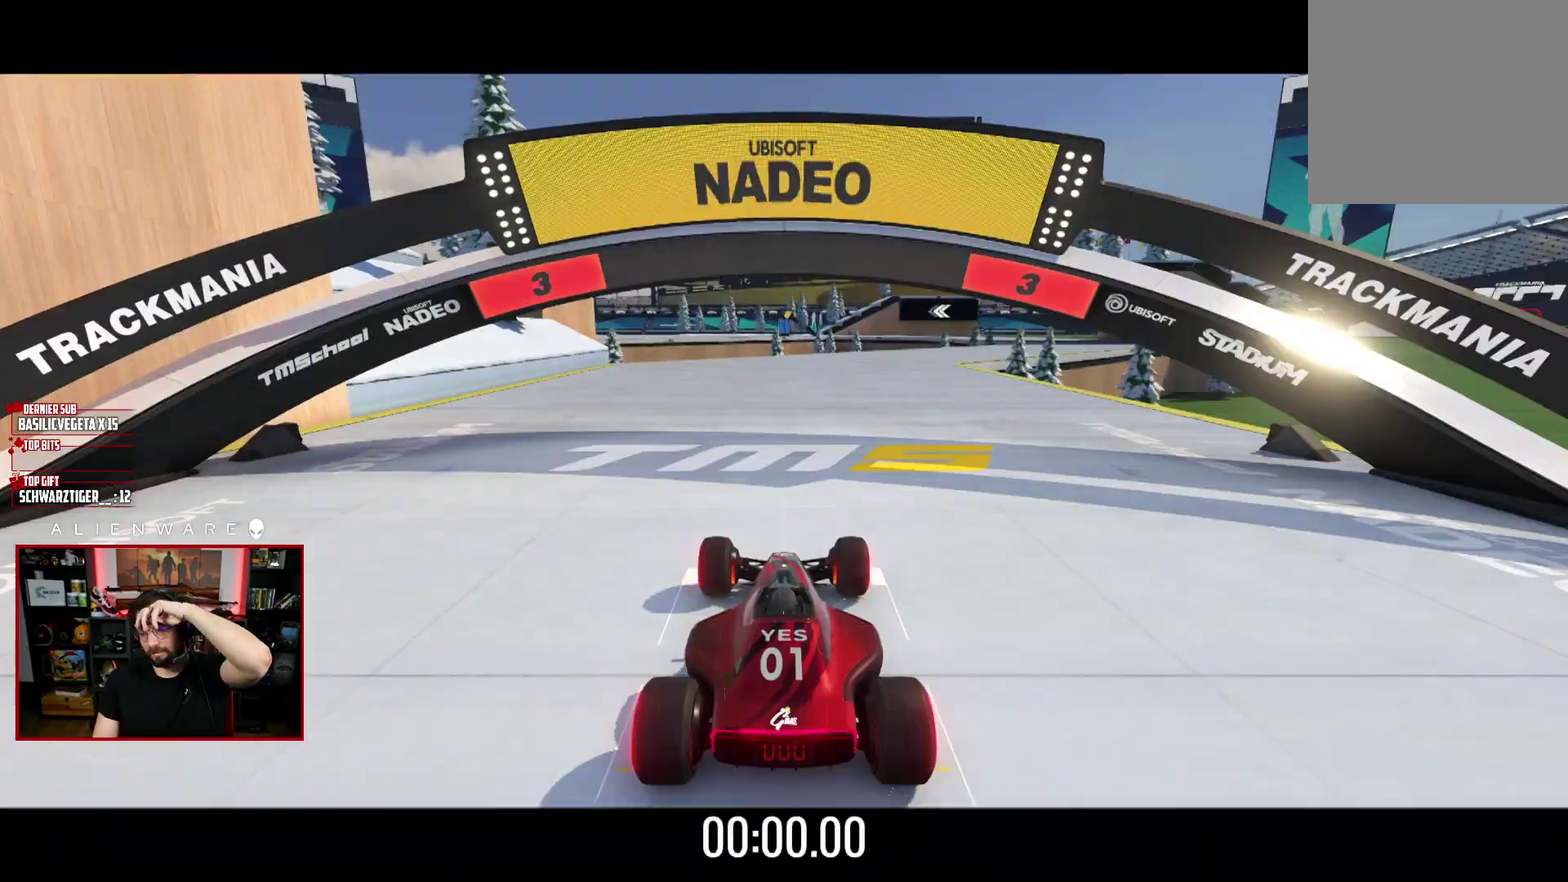
{"buttons": ["X"], "left_stick": "center", "right_stick": "center", "events": [[433, "X", "down"]]}
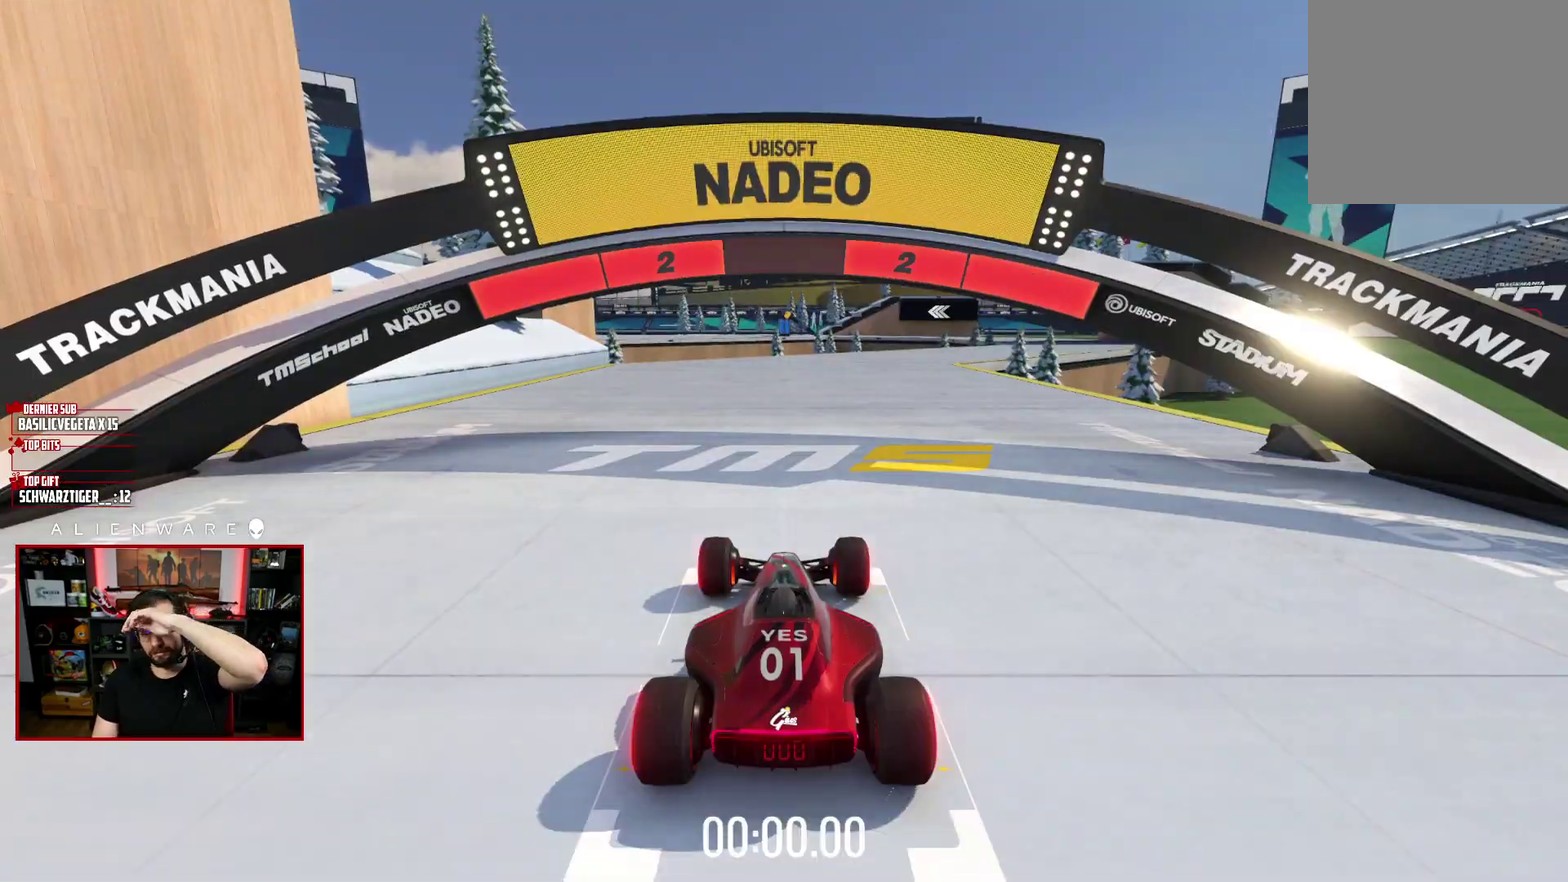
{"buttons": ["X"], "left_stick": "center", "right_stick": "center", "events": []}
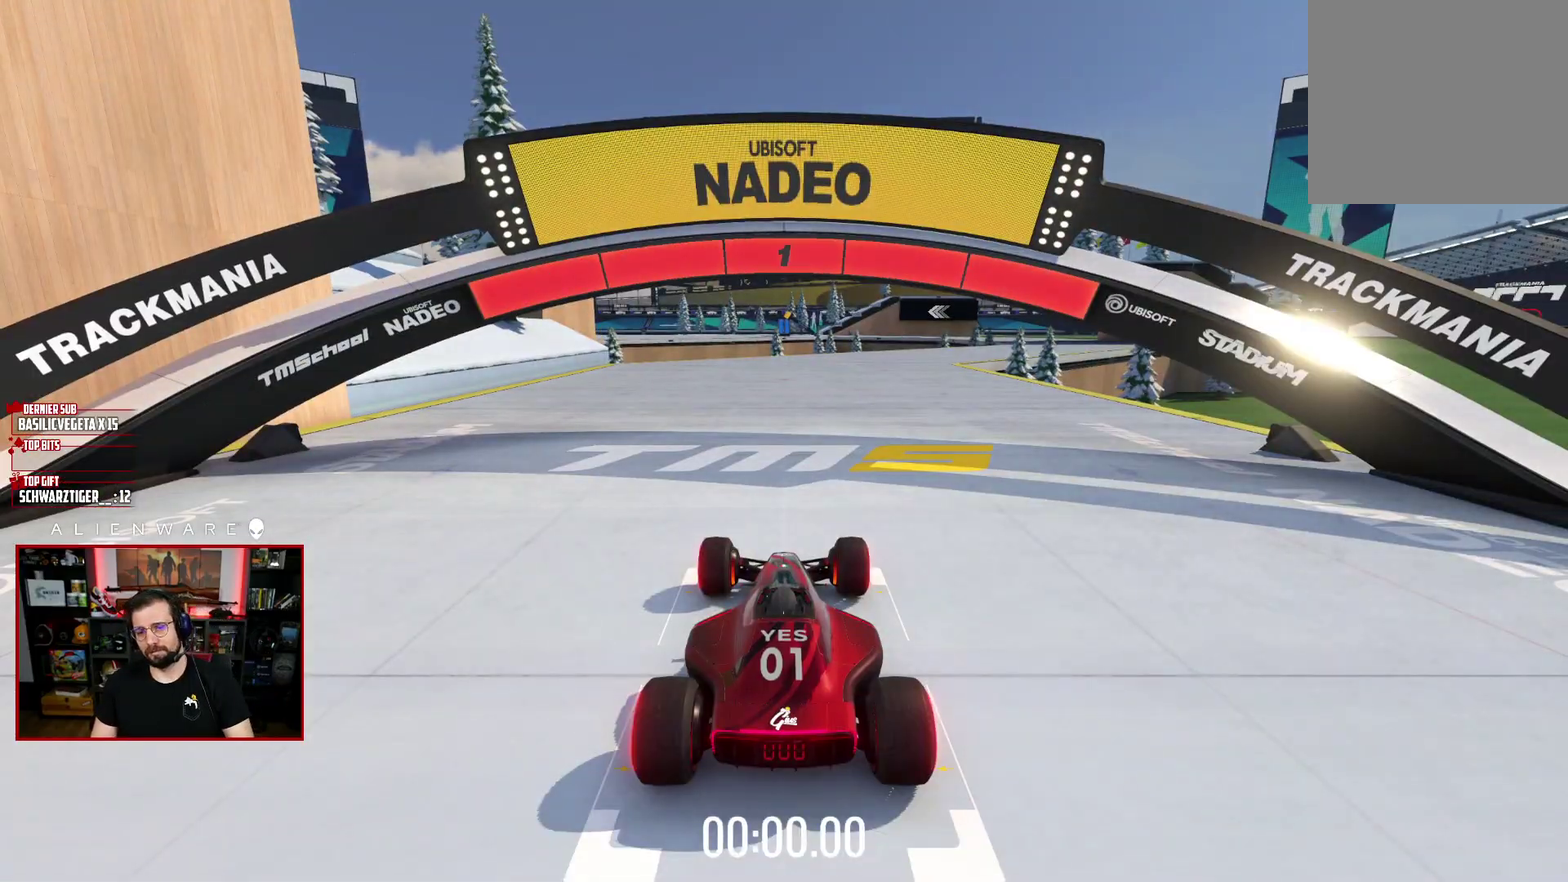
{"buttons": ["X"], "left_stick": "center", "right_stick": "center", "events": []}
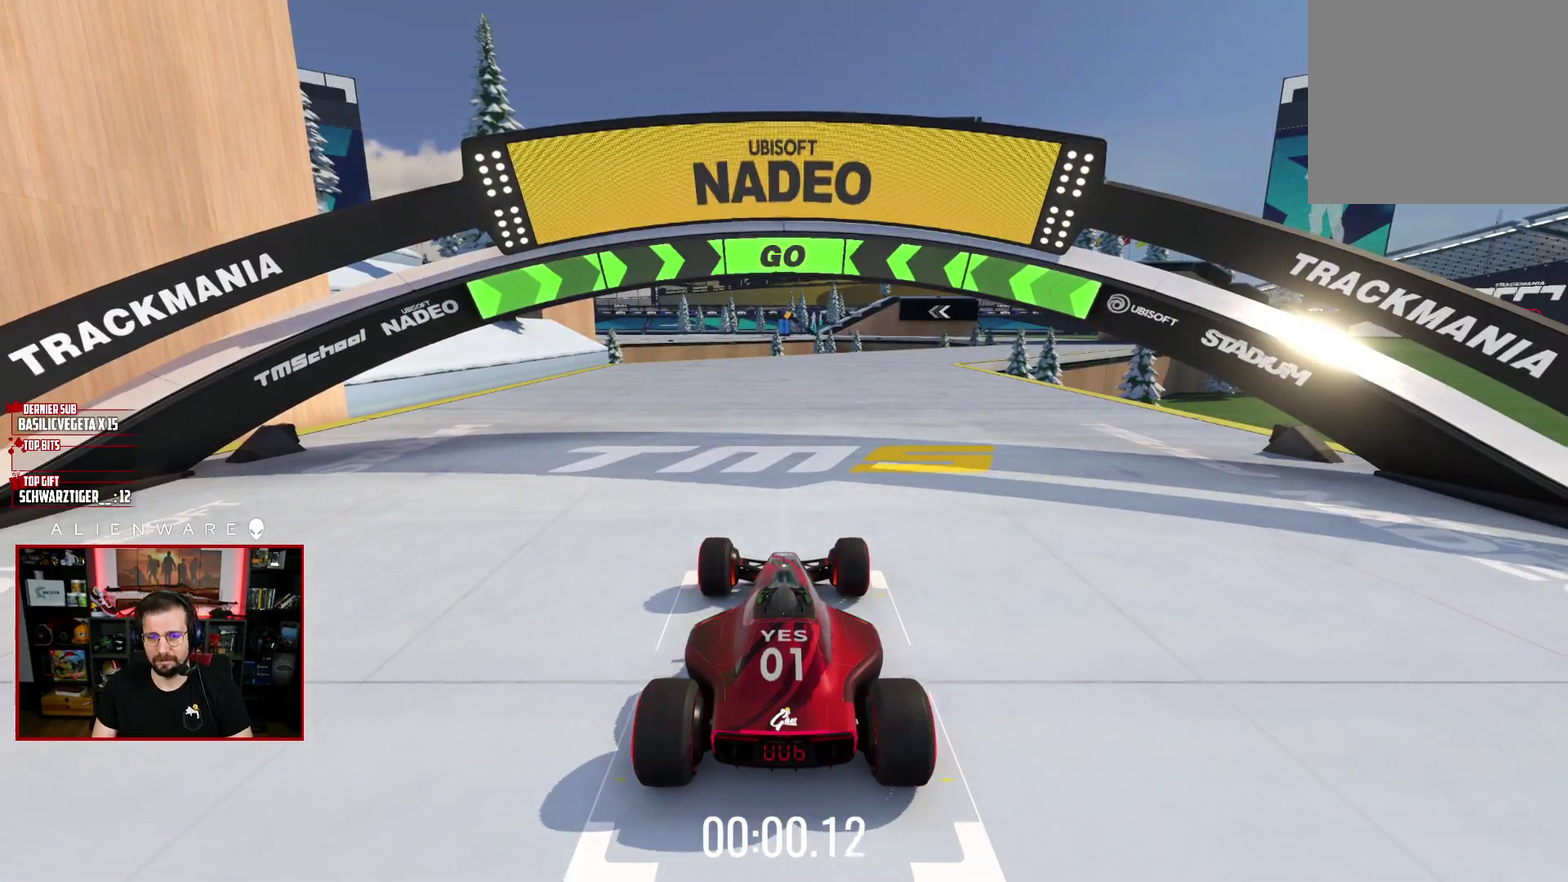
{"buttons": ["X"], "left_stick": "center", "right_stick": "center", "events": [[150, "left_stick", "right"], [250, "left_stick", "center"]]}
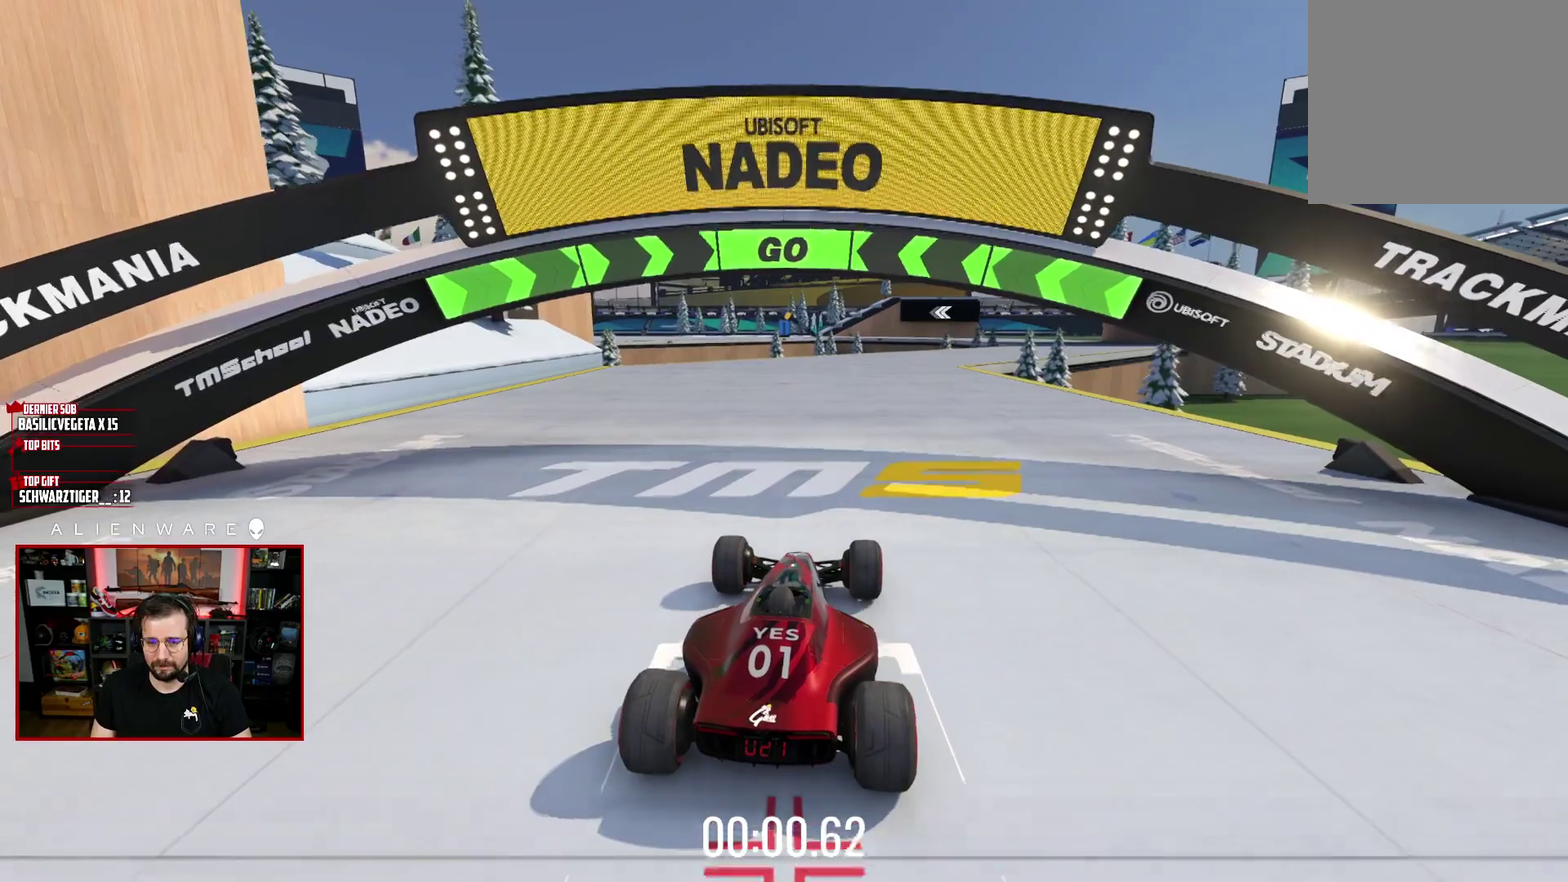
{"buttons": ["X"], "left_stick": "center", "right_stick": "center", "events": []}
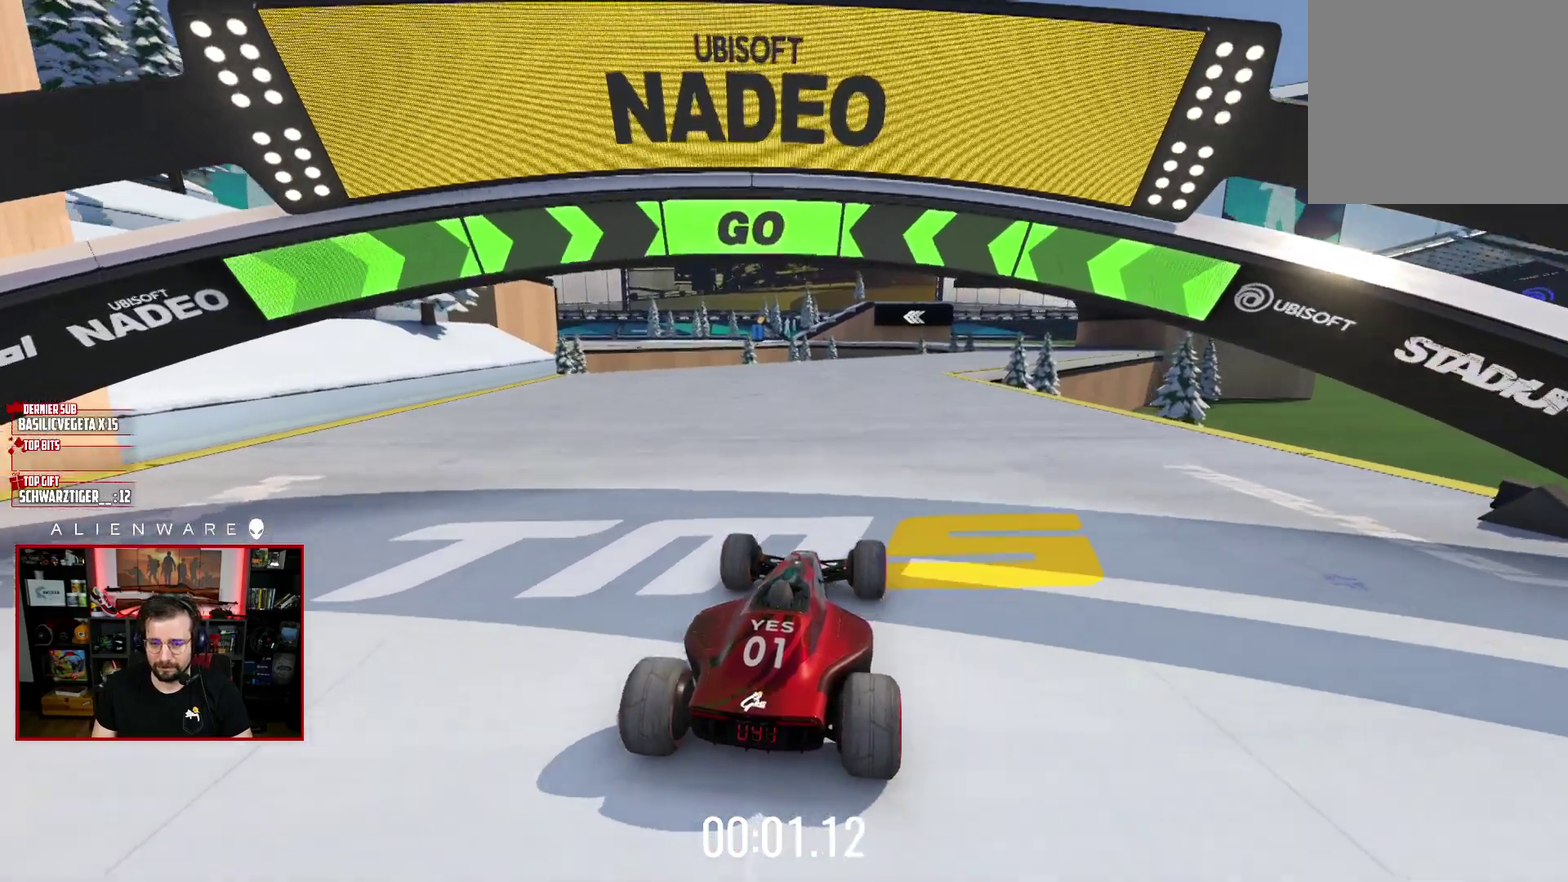
{"buttons": ["X"], "left_stick": "right", "right_stick": "center", "events": [[500, "left_stick", "right"]]}
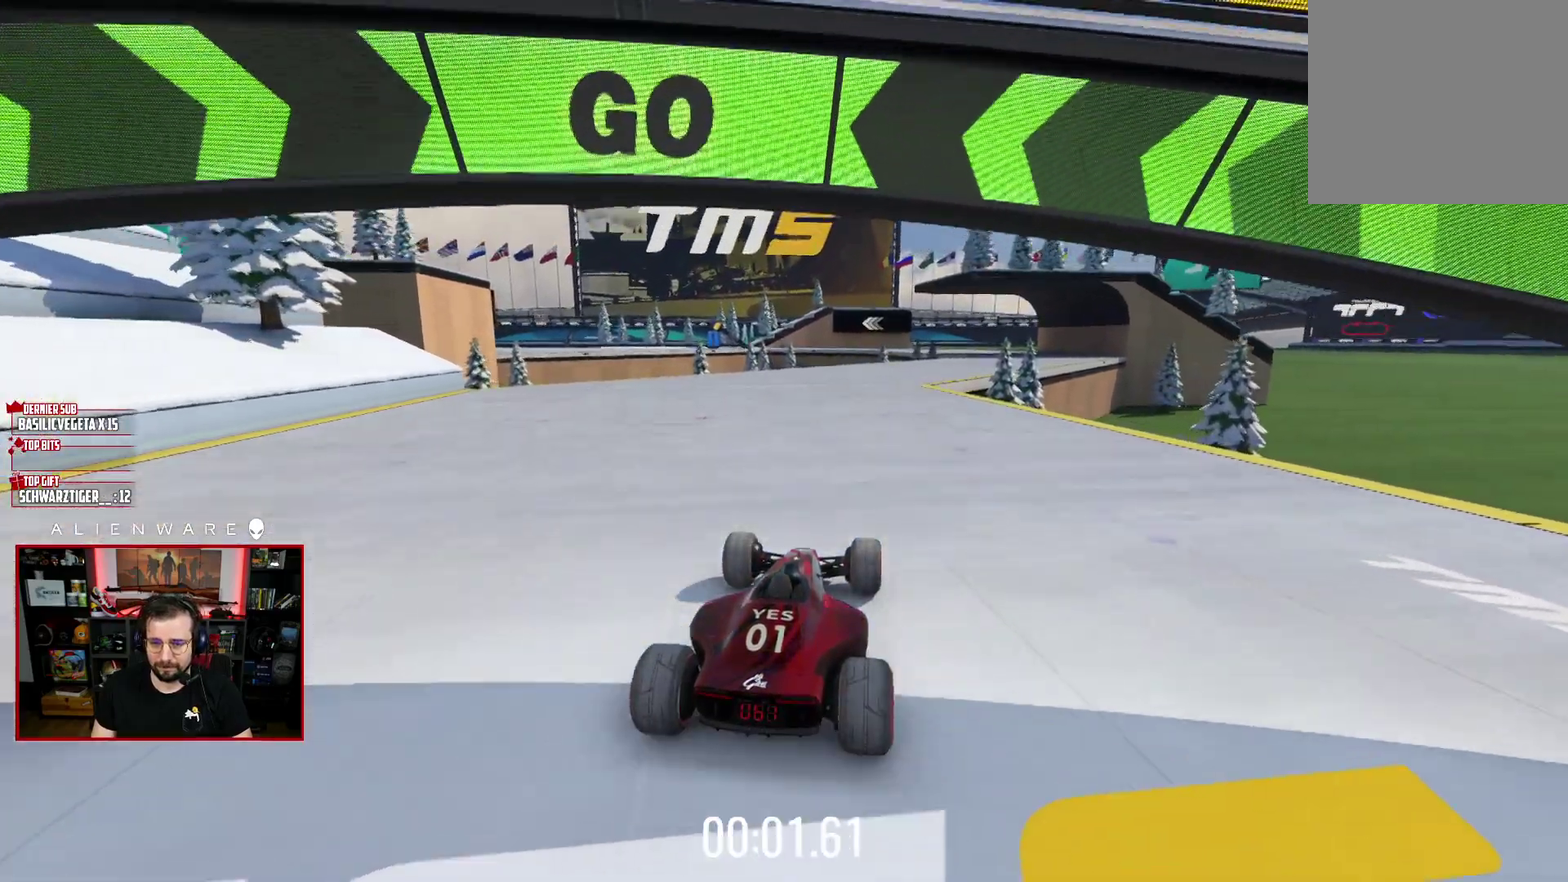
{"buttons": ["X"], "left_stick": "center", "right_stick": "center", "events": [[67, "left_stick", "center"]]}
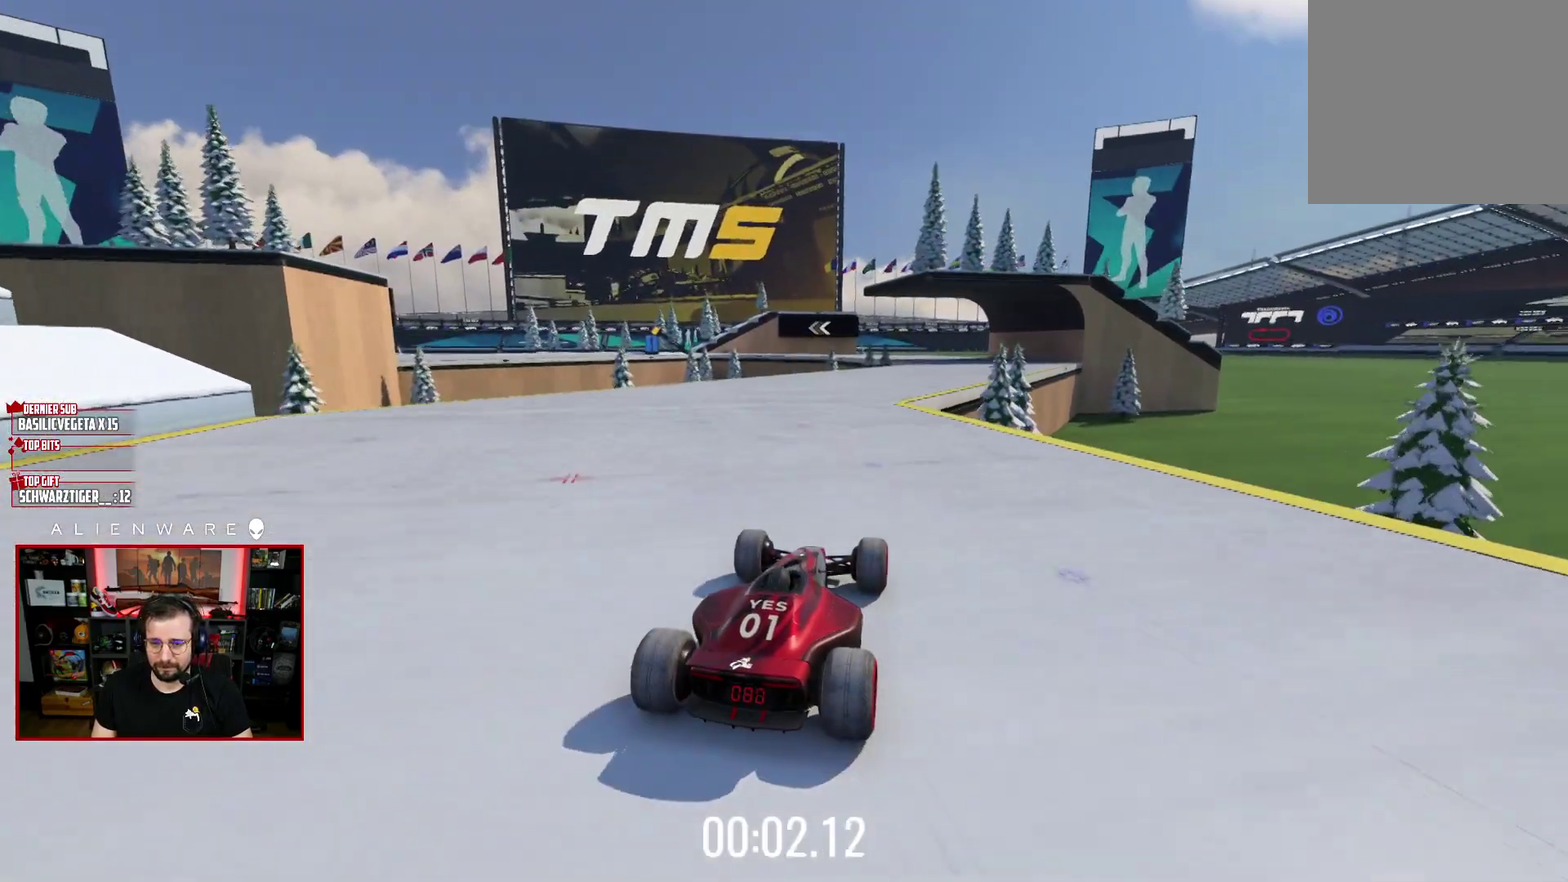
{"buttons": ["X"], "left_stick": "center", "right_stick": "center", "events": [[83, "left_stick", "right"], [167, "left_stick", "center"]]}
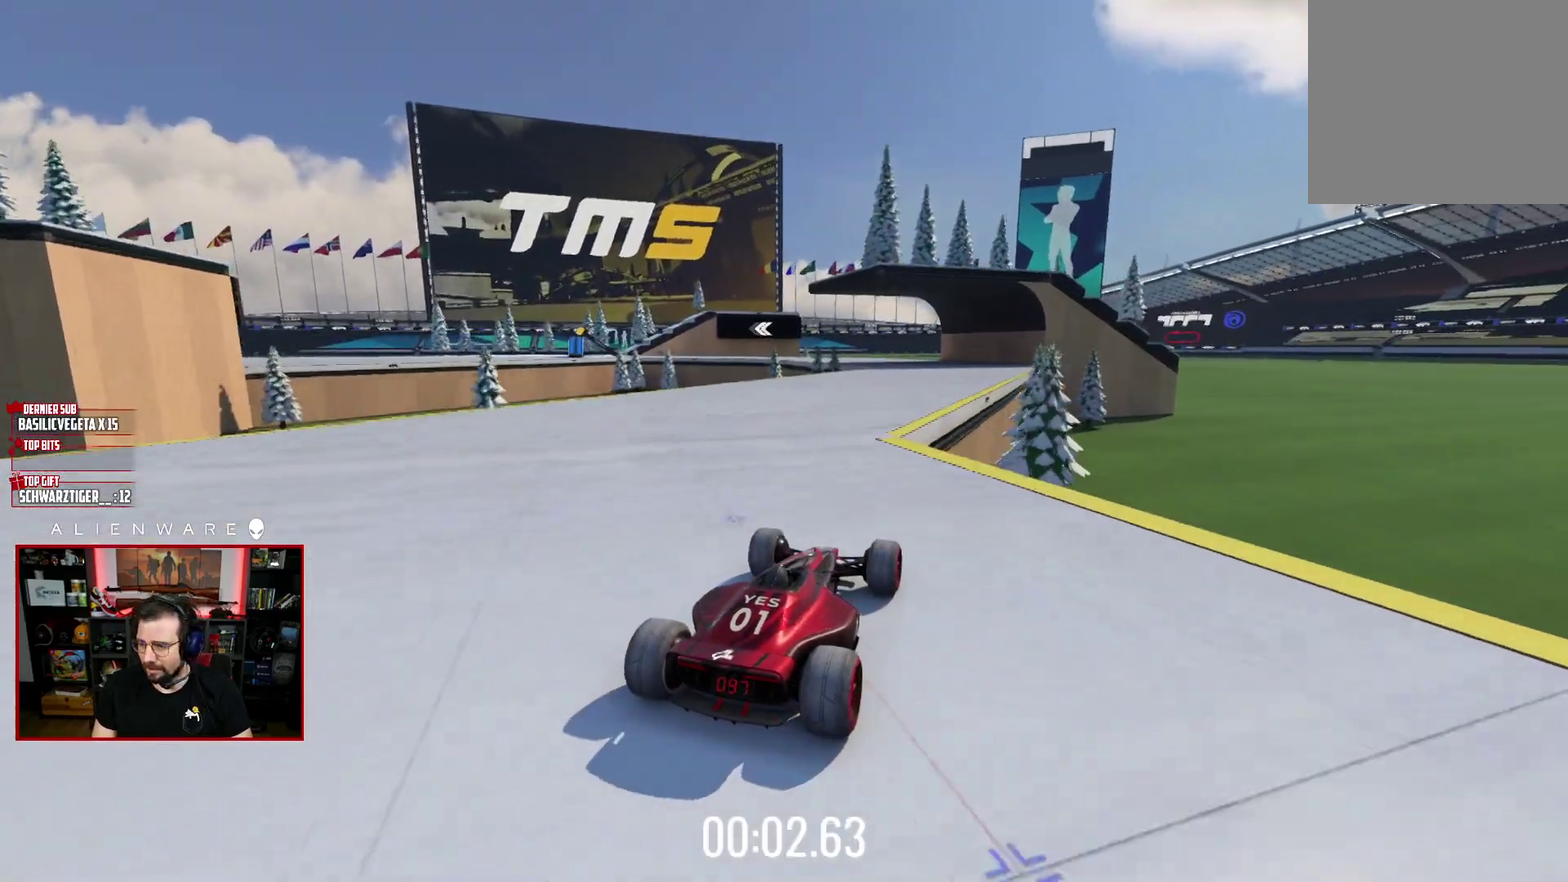
{"buttons": ["X"], "left_stick": "center", "right_stick": "center", "events": []}
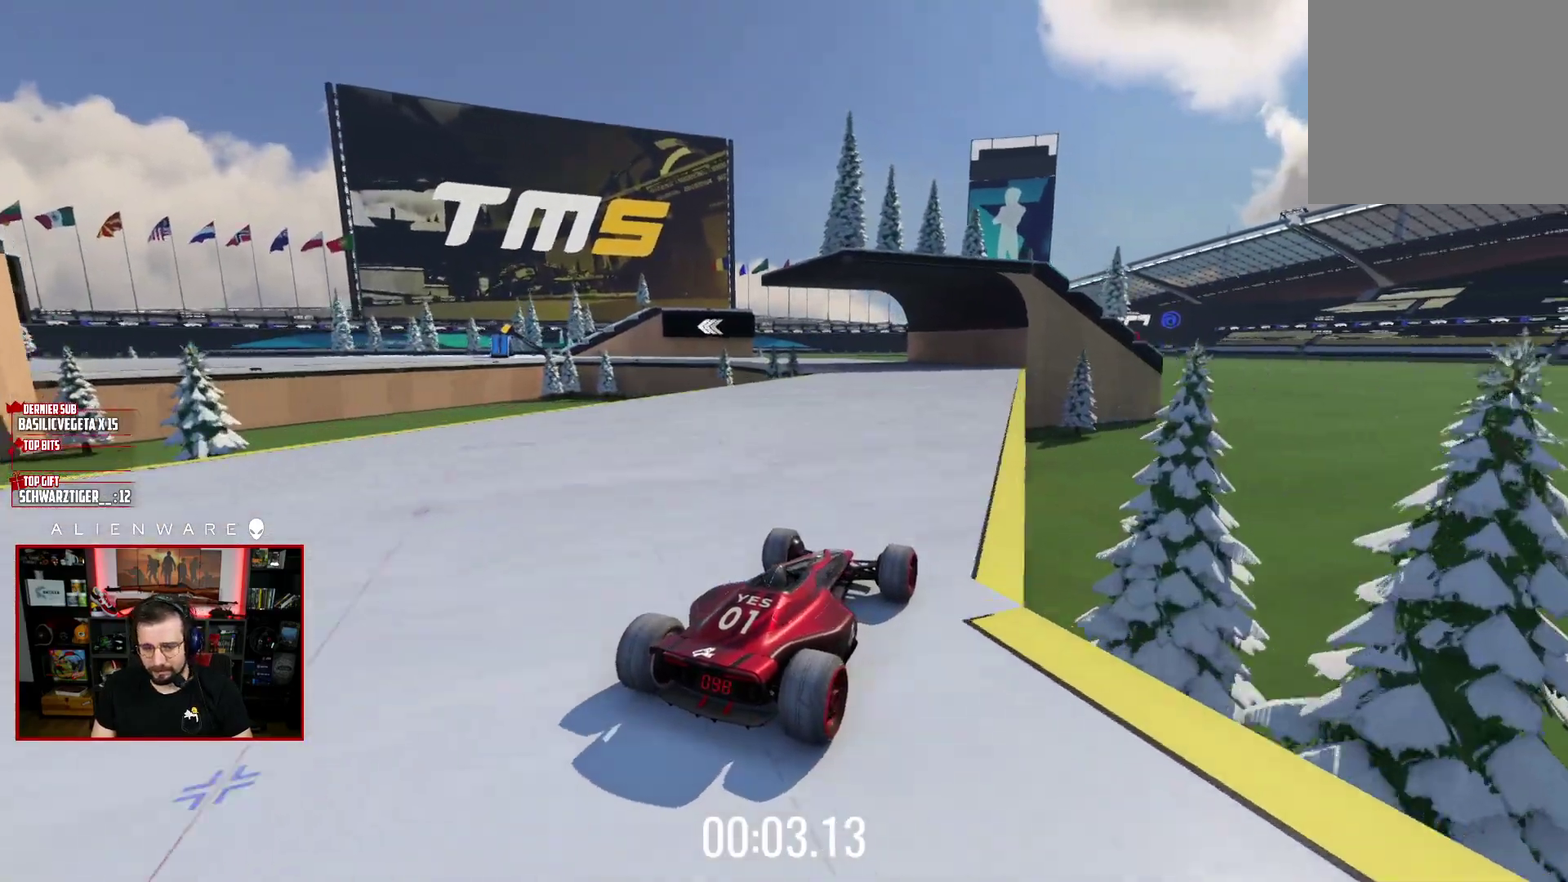
{"buttons": ["X"], "left_stick": "center", "right_stick": "center", "events": []}
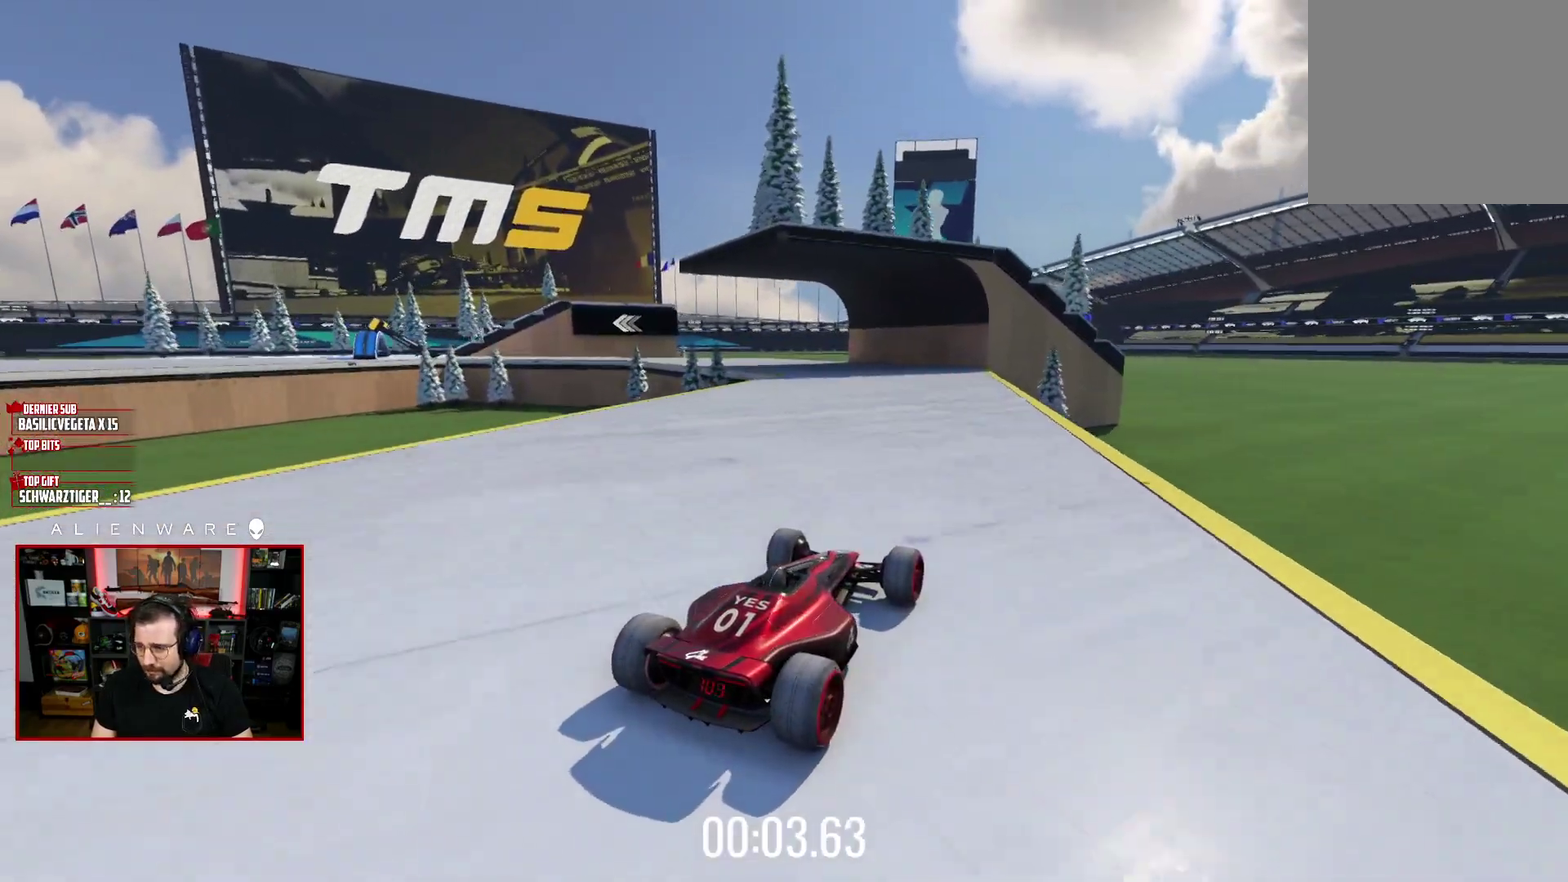
{"buttons": ["X"], "left_stick": "left", "right_stick": "center", "events": [[483, "left_stick", "left"]]}
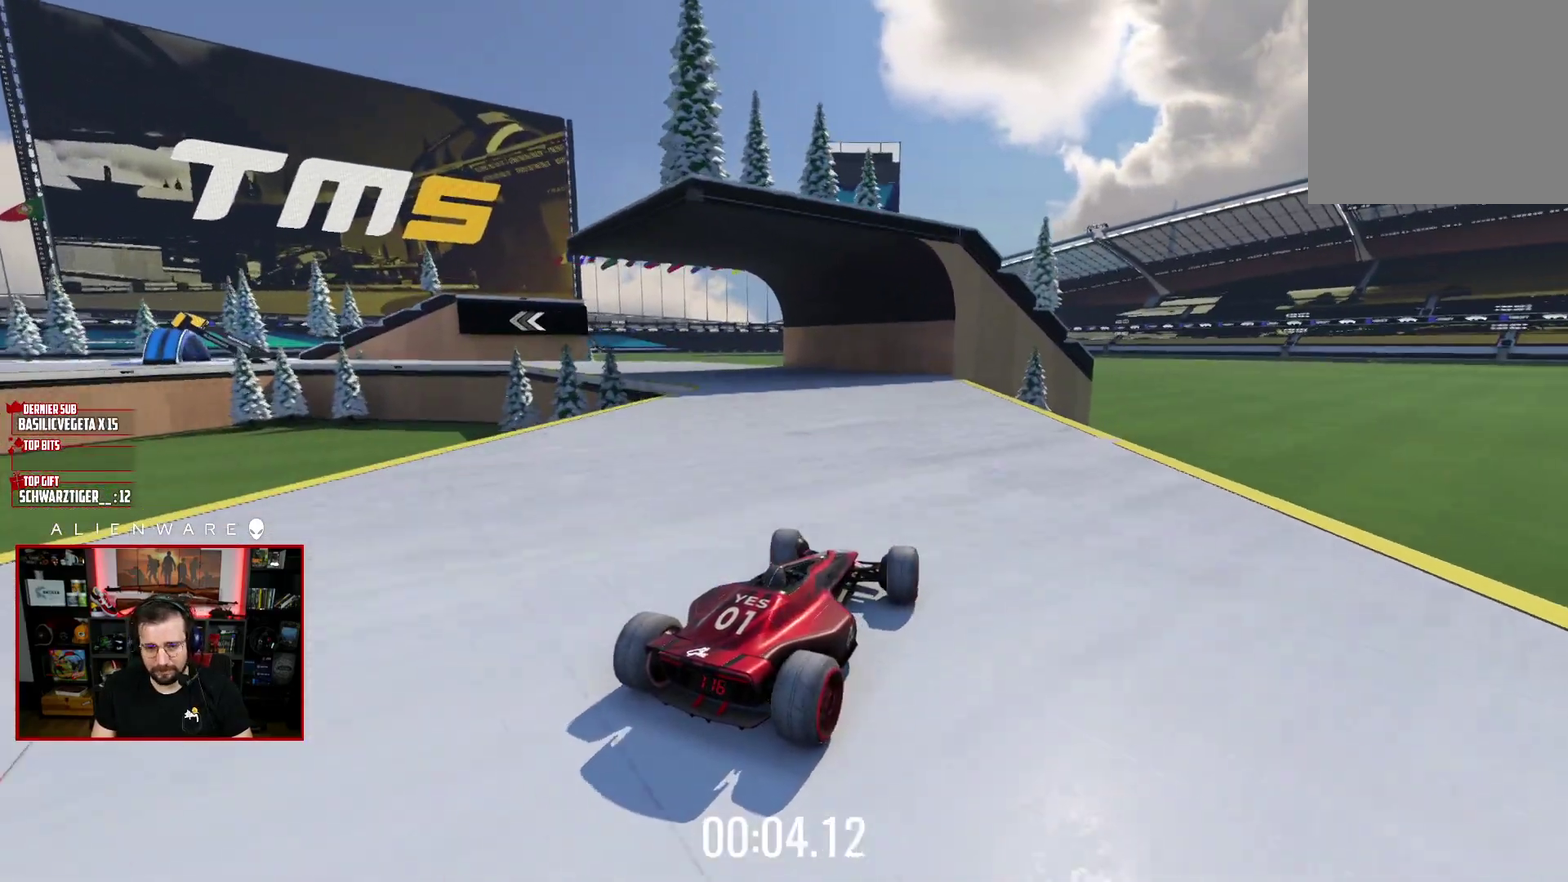
{"buttons": ["X"], "left_stick": "left", "right_stick": "center", "events": [[67, "X", "up"], [383, "X", "down"]]}
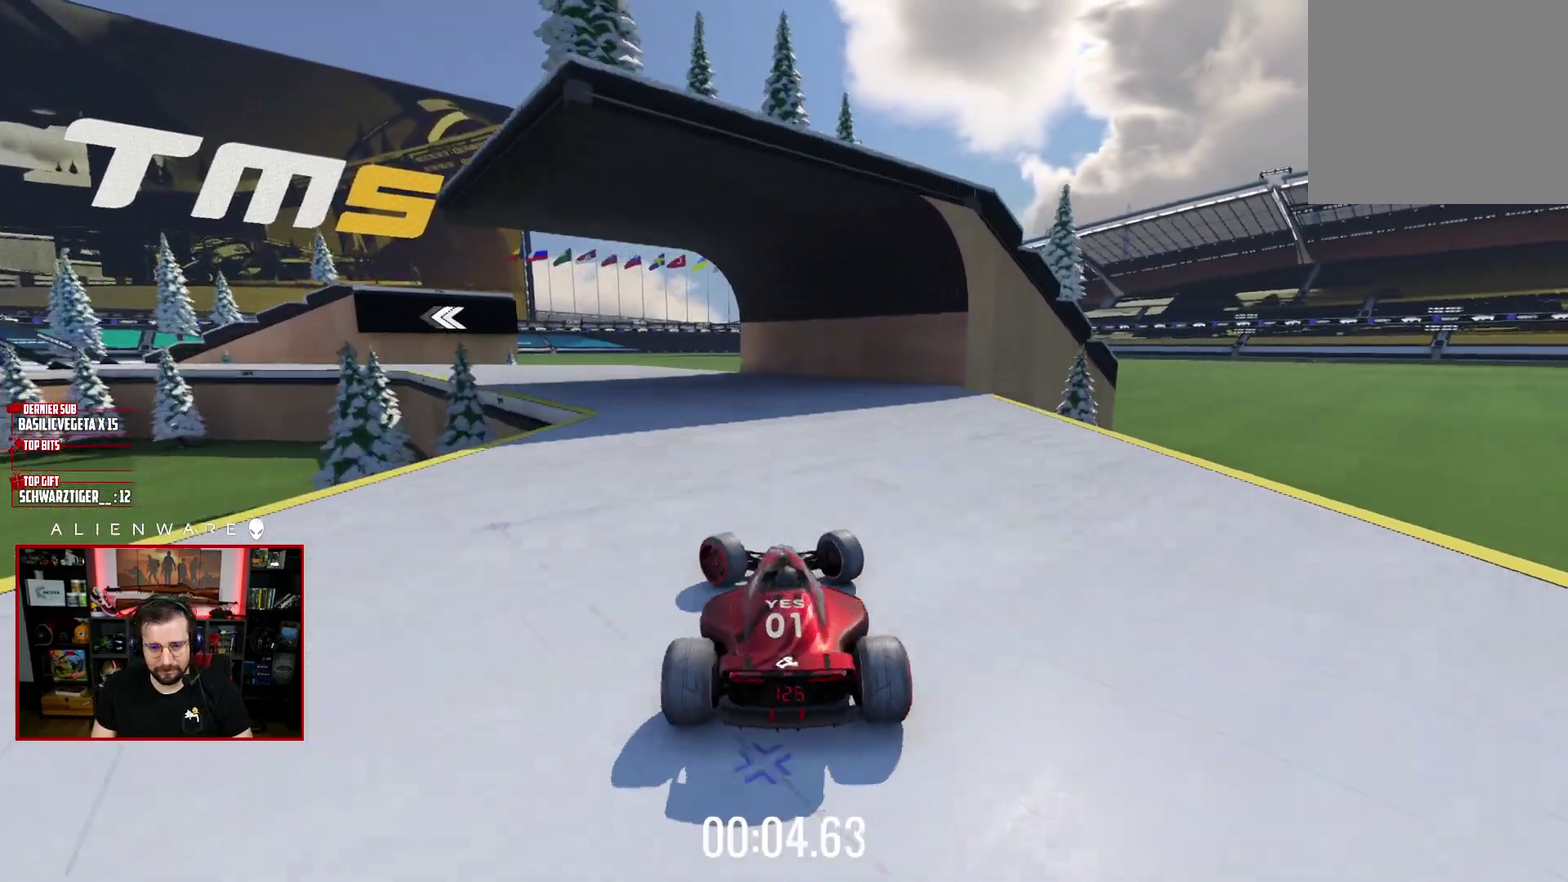
{"buttons": ["X"], "left_stick": "right", "right_stick": "center", "events": [[133, "left_stick", "center"], [333, "X", "up"], [350, "left_stick", "right"], [450, "X", "down"]]}